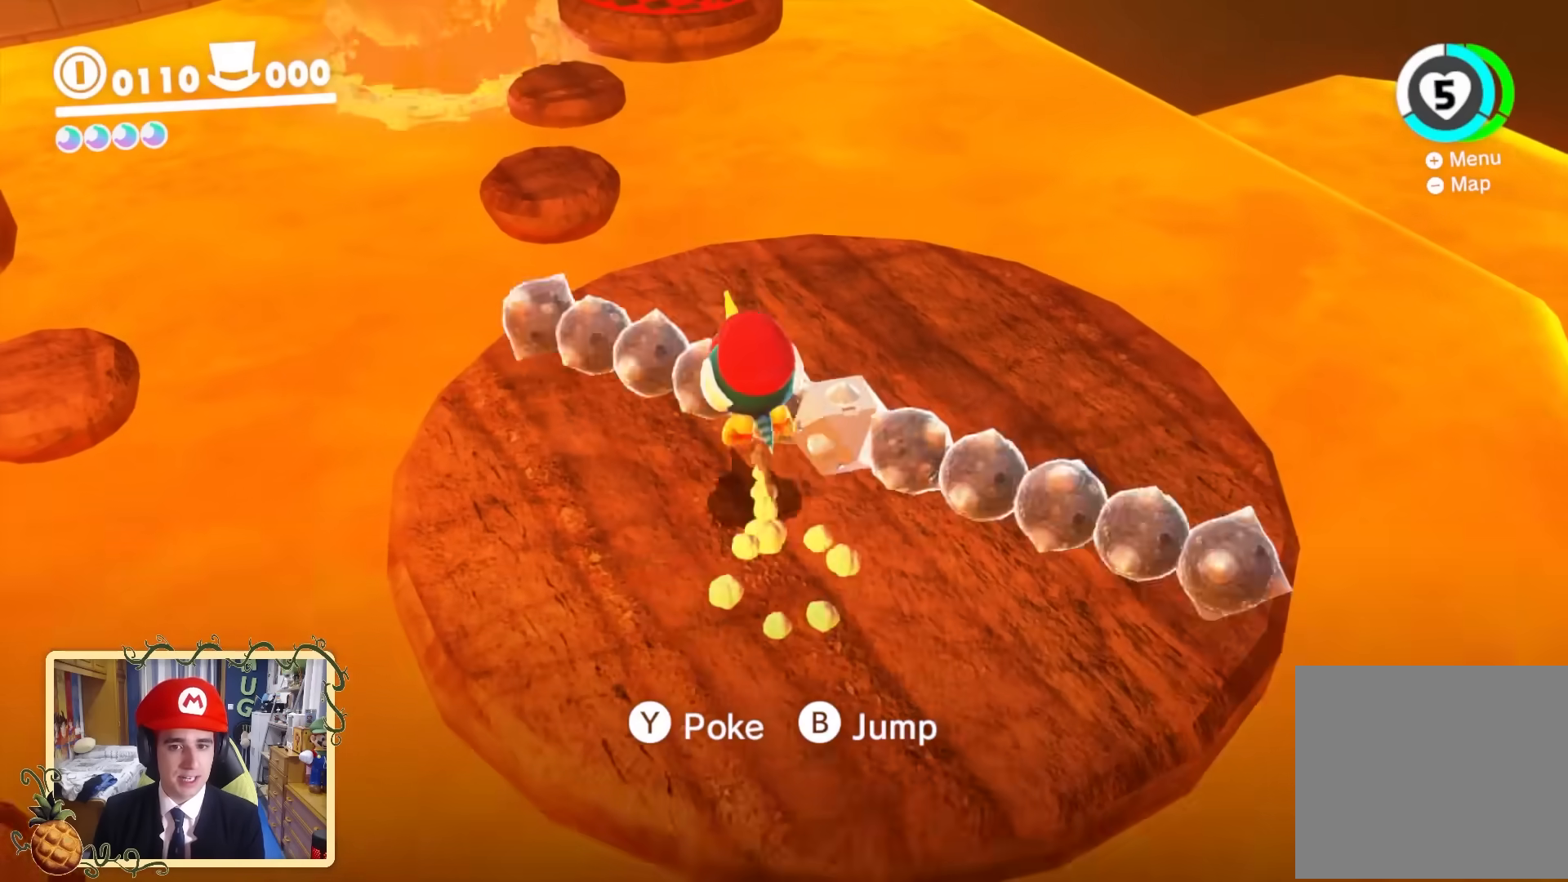
Gameplay with a controller (Nintendo layout); each line is a JSON object with the inputs held at the frame after it. "events" lists button and stick changes between this image and that frame as [ms after this image, input, new state], when the widget could be followed in between. Not read: L3 R3.
{"buttons": [], "left_stick": "up-right", "right_stick": "left", "events": [[200, "right_stick", "left"], [400, "left_stick", "up-right"]]}
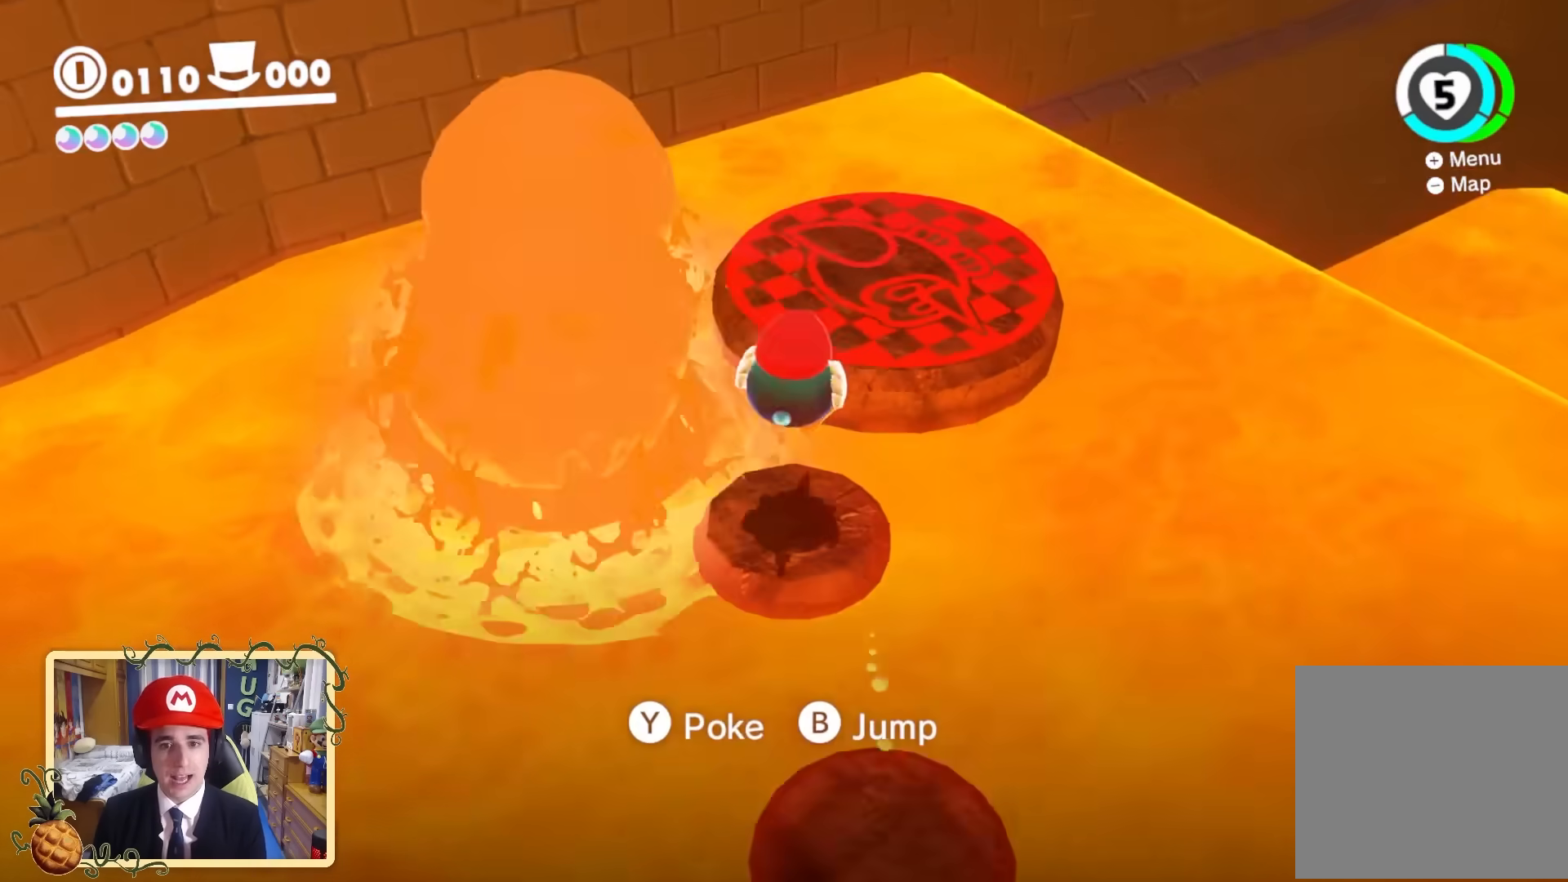
{"buttons": [], "left_stick": "right", "right_stick": "left", "events": [[360, "left_stick", "right"]]}
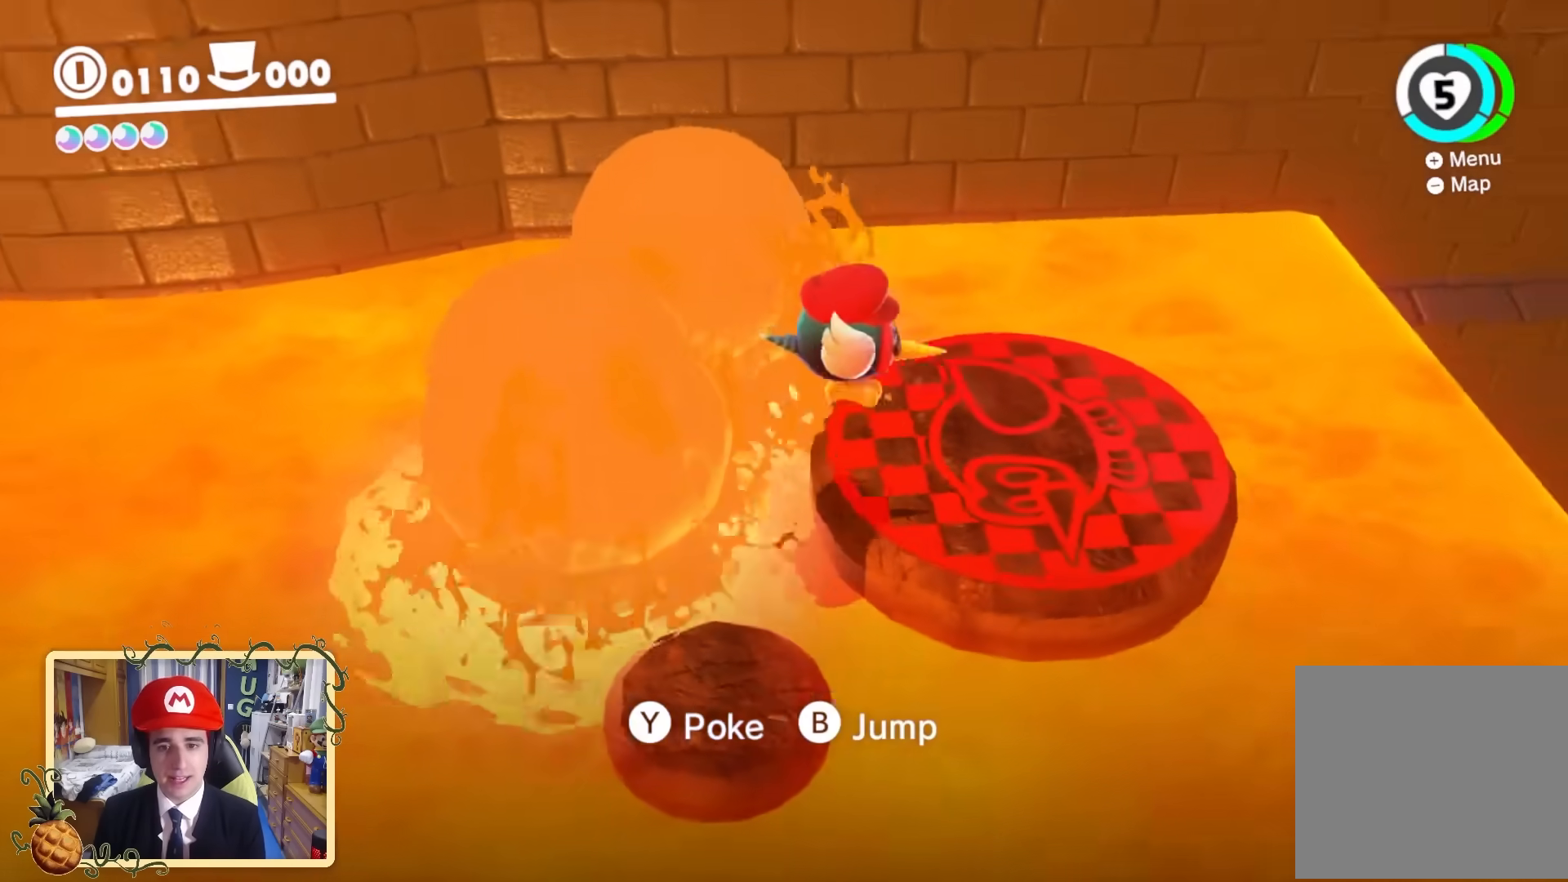
{"buttons": [], "left_stick": "center", "right_stick": "left", "events": [[200, "left_stick", "center"]]}
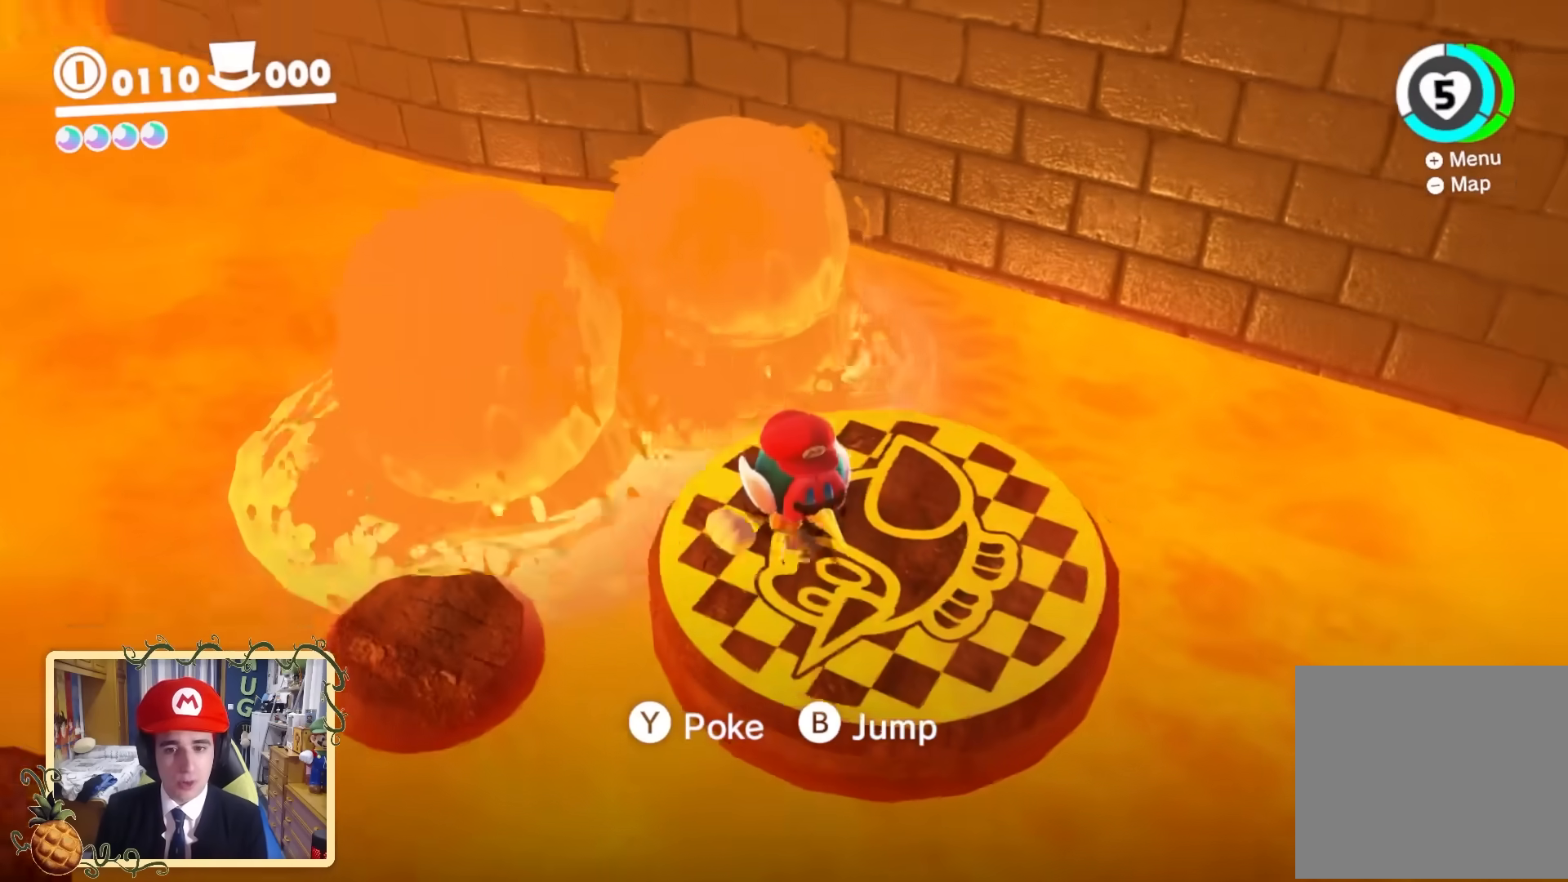
{"buttons": [], "left_stick": "center", "right_stick": "up-left", "events": [[320, "right_stick", "up-left"]]}
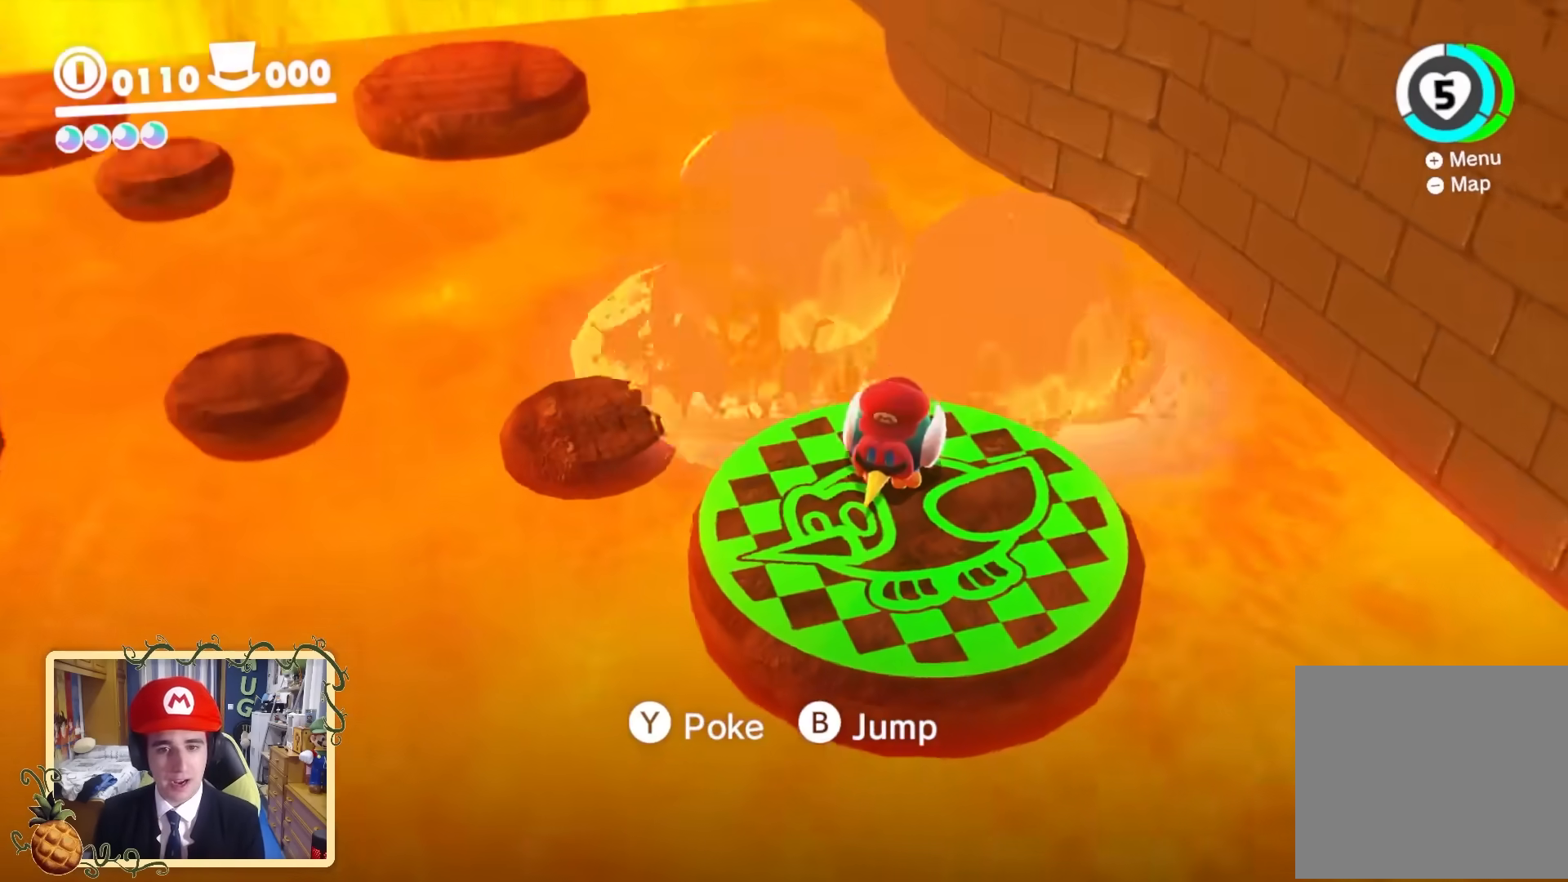
{"buttons": [], "left_stick": "center", "right_stick": "up", "events": [[160, "right_stick", "up"]]}
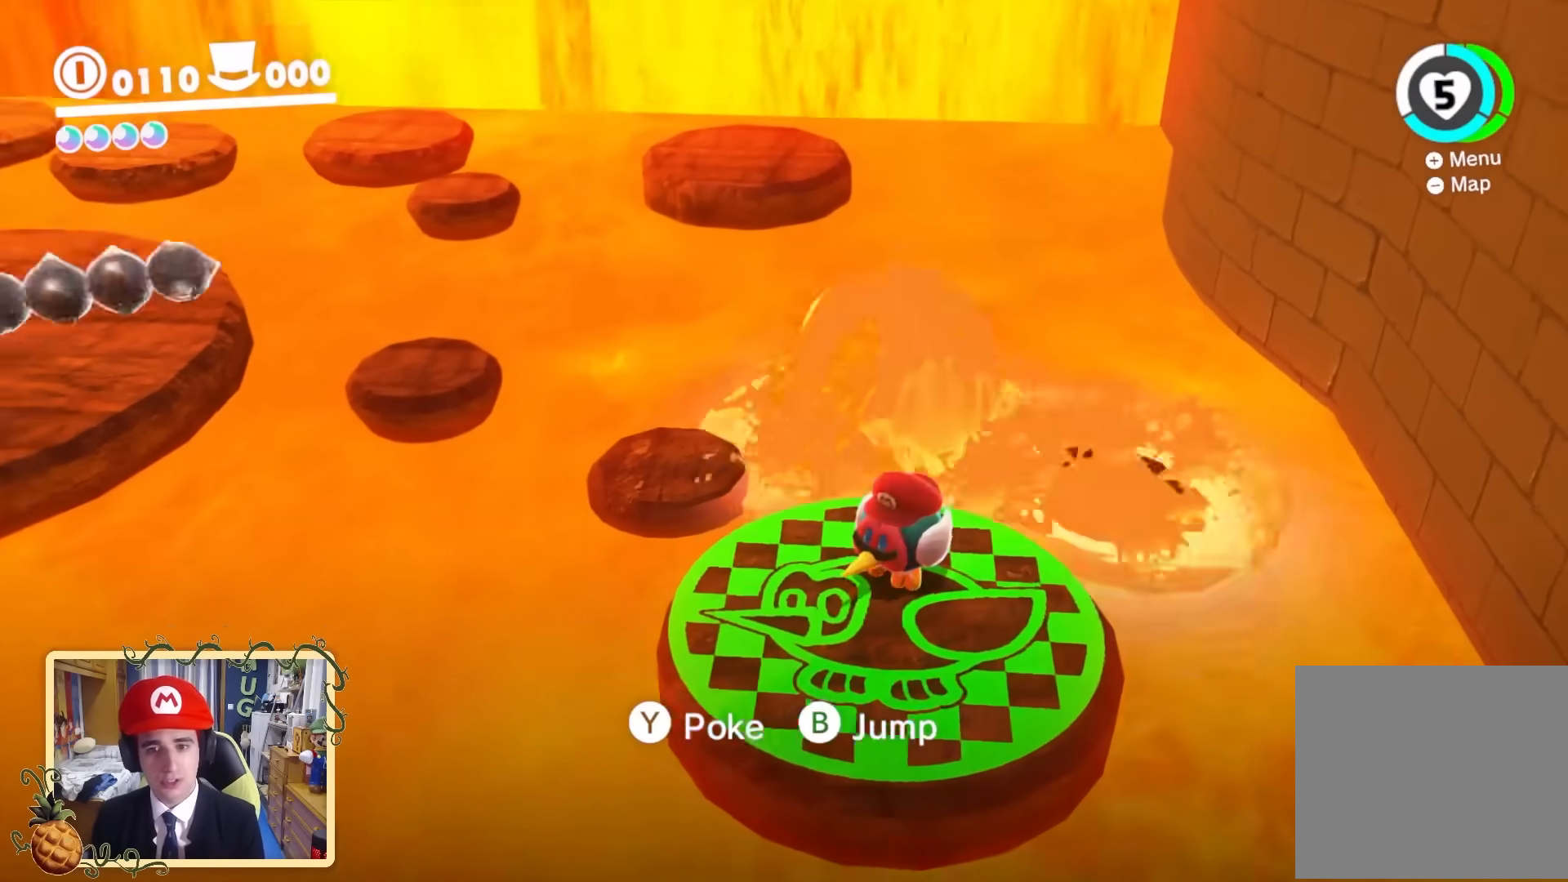
{"buttons": [], "left_stick": "center", "right_stick": "up", "events": [[120, "left_stick", "down"], [520, "left_stick", "center"]]}
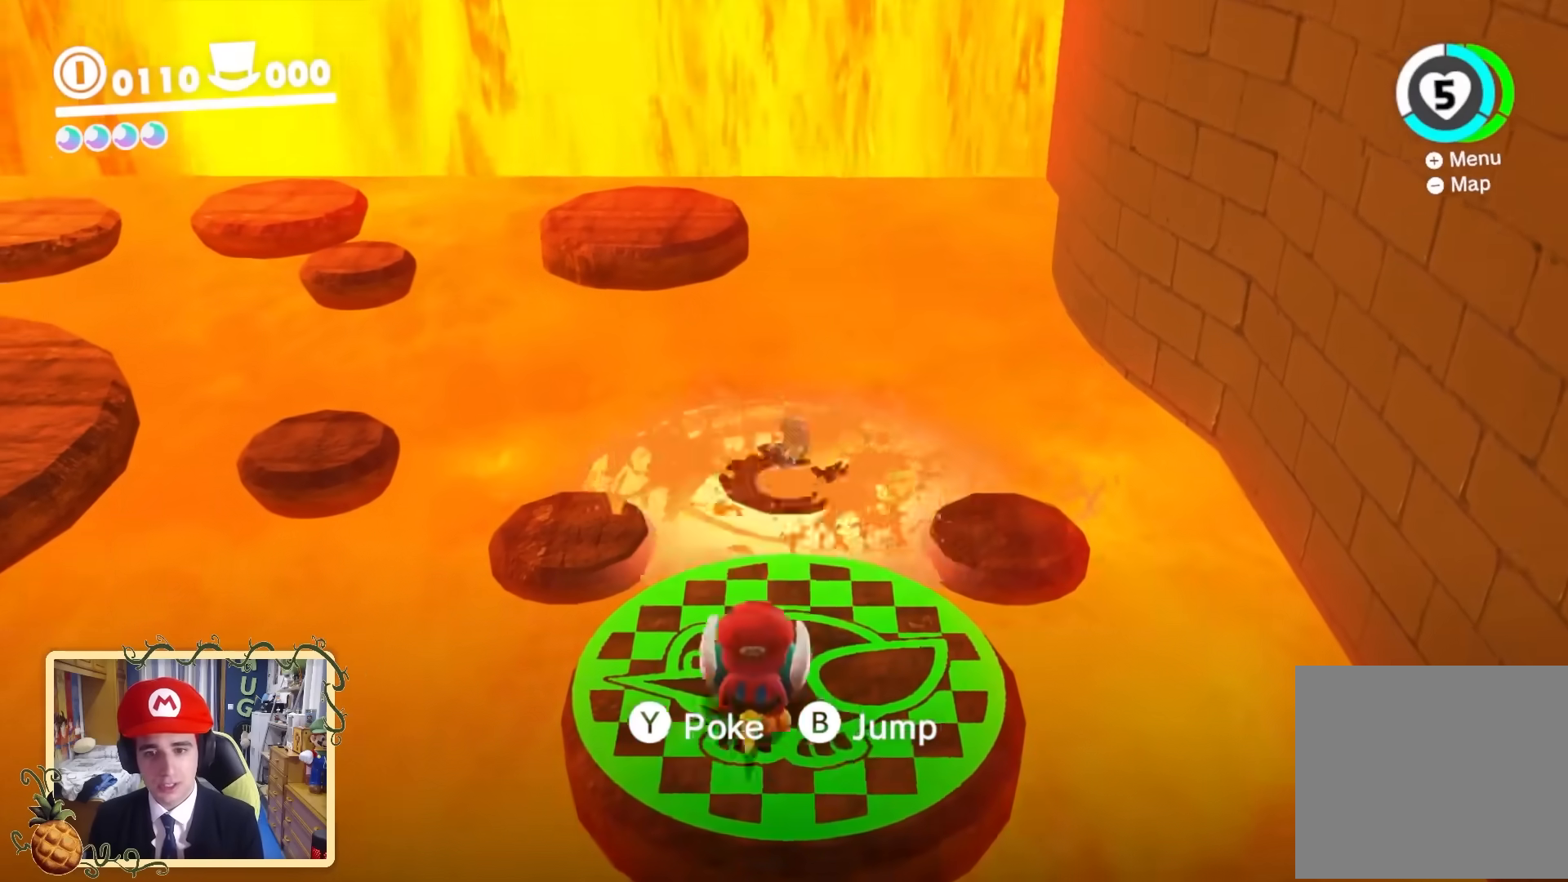
{"buttons": [], "left_stick": "up", "right_stick": "up", "events": [[320, "left_stick", "up"]]}
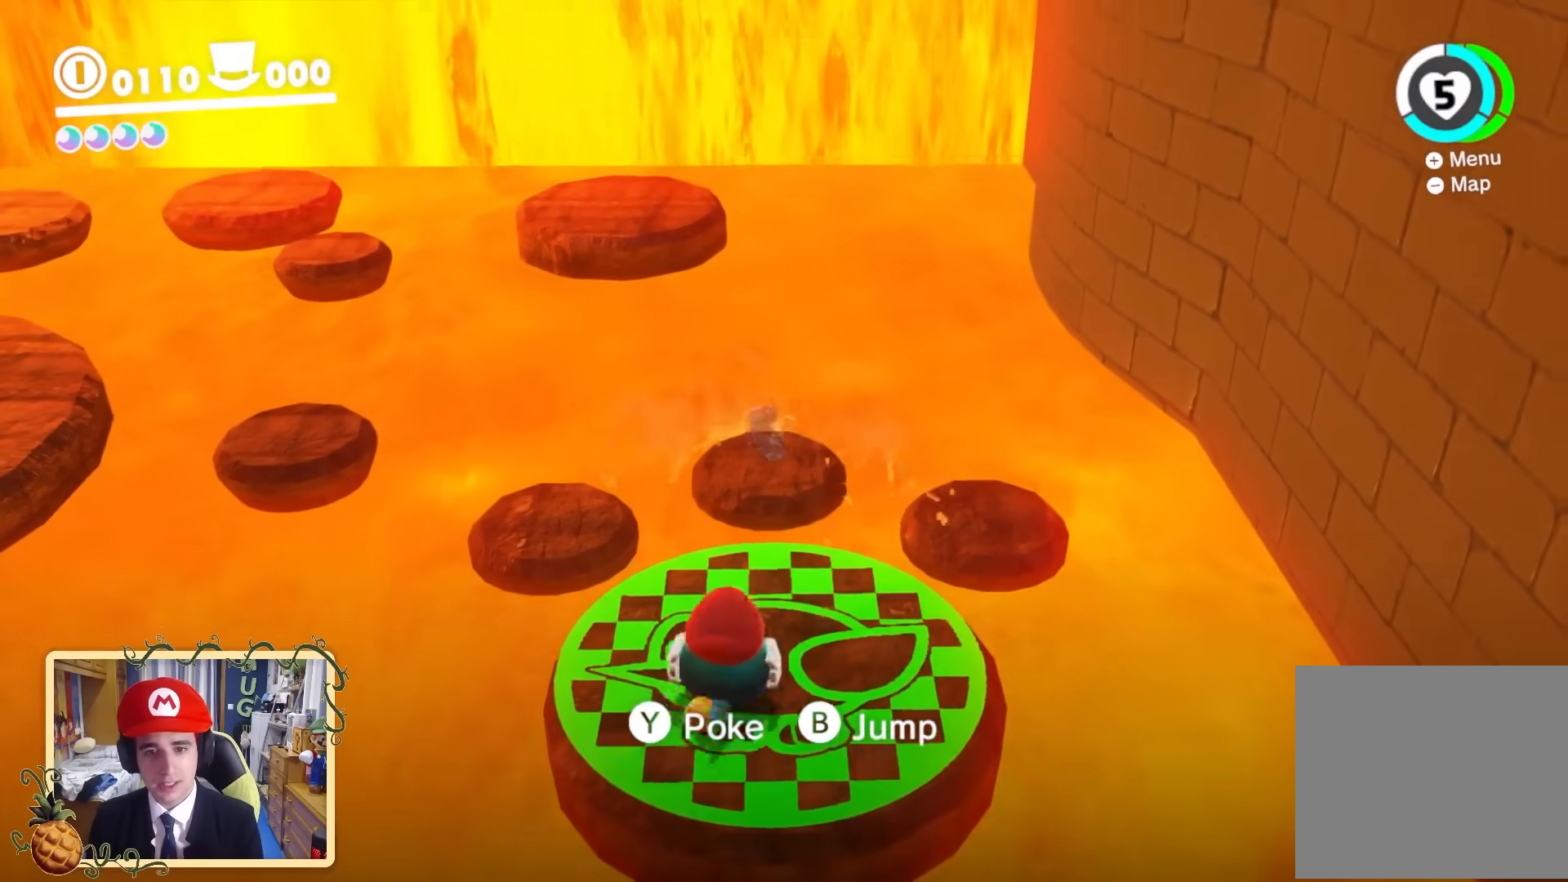
{"buttons": [], "left_stick": "center", "right_stick": "center", "events": [[40, "right_stick", "center"], [80, "left_stick", "center"]]}
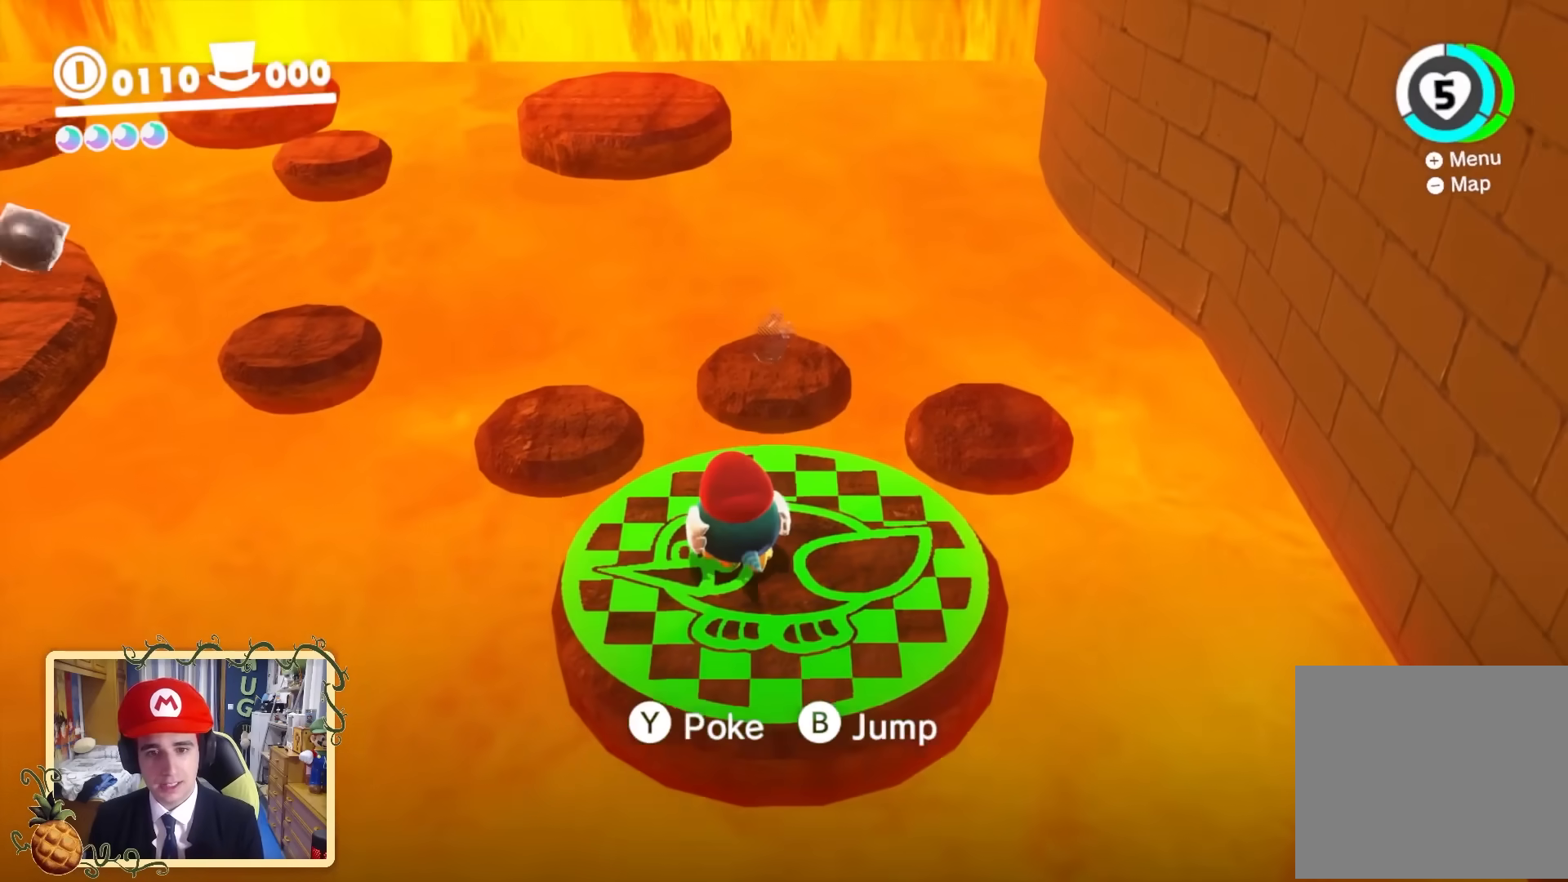
{"buttons": ["Y"], "left_stick": "up", "right_stick": "center", "events": [[120, "left_stick", "up"], [480, "Y", "down"]]}
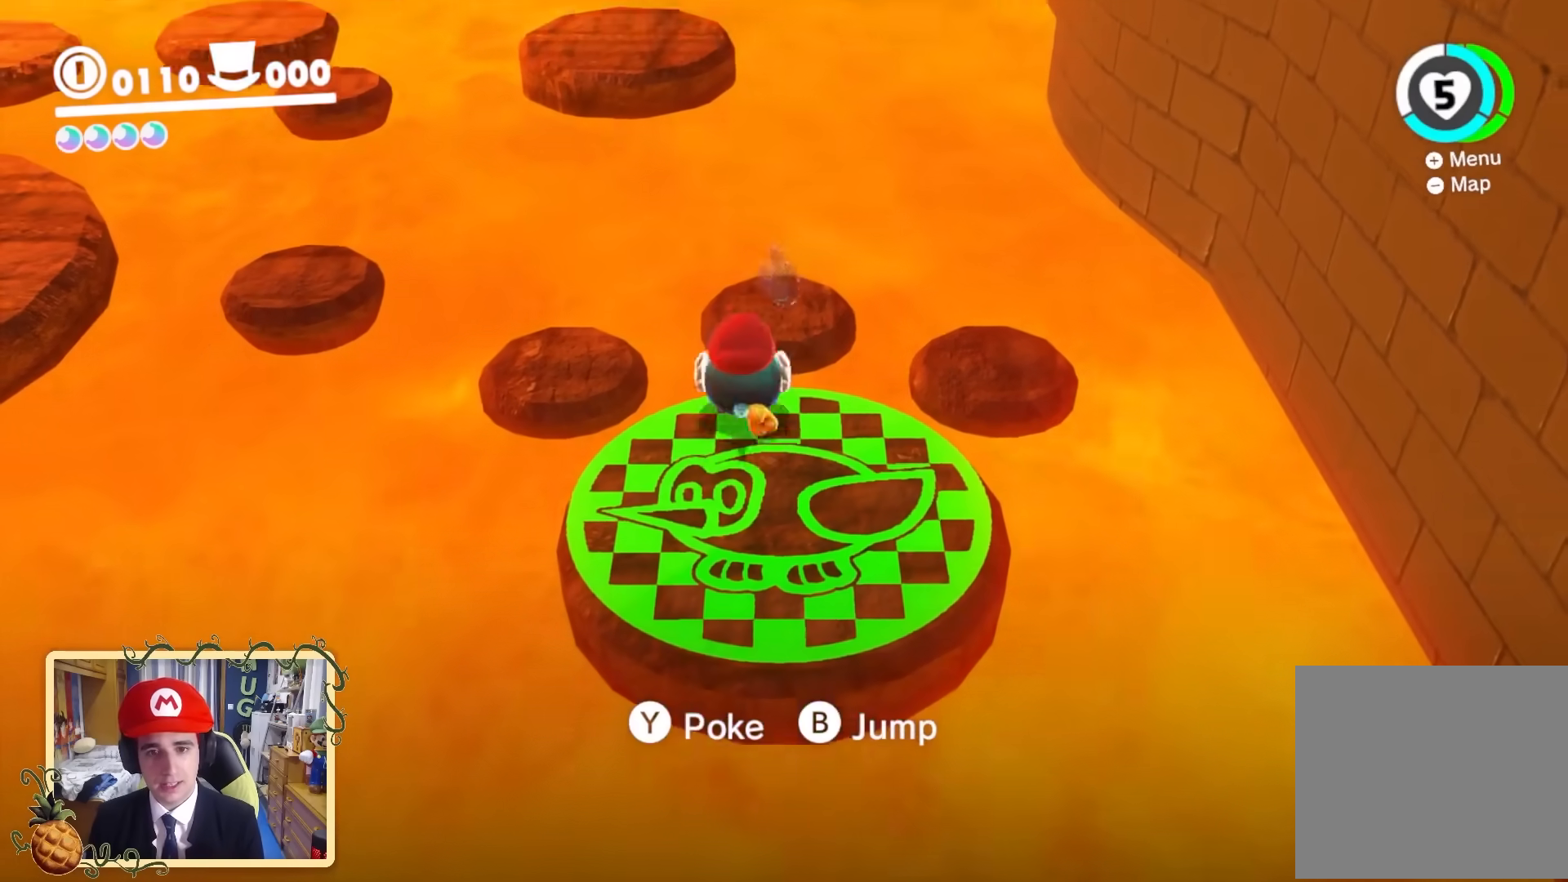
{"buttons": ["B"], "left_stick": "down", "right_stick": "center", "events": [[40, "left_stick", "center"], [80, "Y", "up"], [240, "left_stick", "down"], [480, "B", "down"]]}
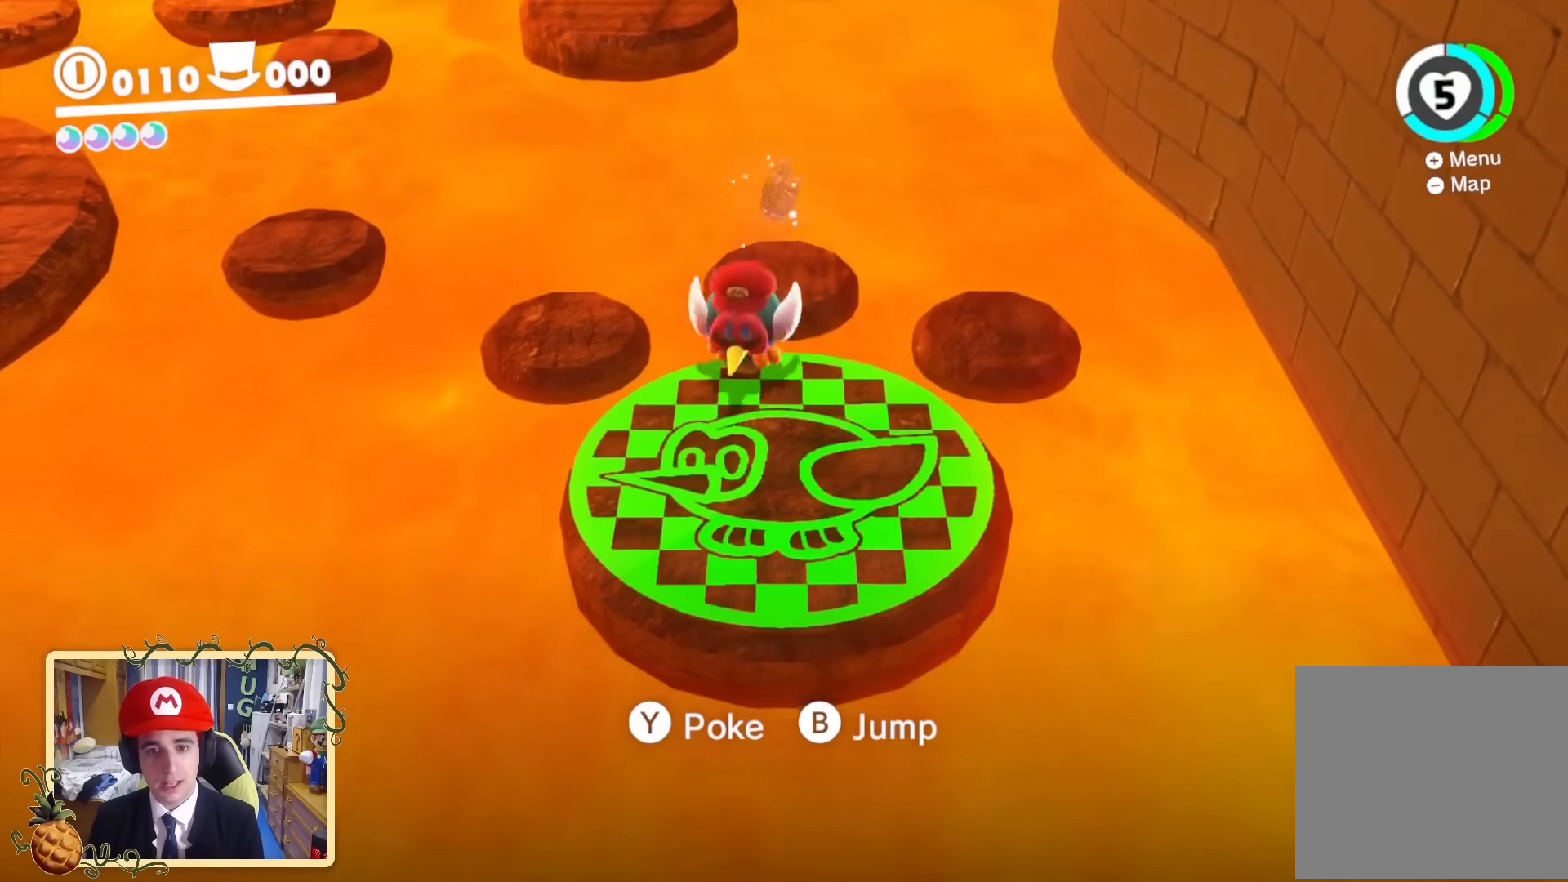
{"buttons": [], "left_stick": "up", "right_stick": "center", "events": [[120, "B", "up"], [320, "left_stick", "up-right"], [440, "left_stick", "up"]]}
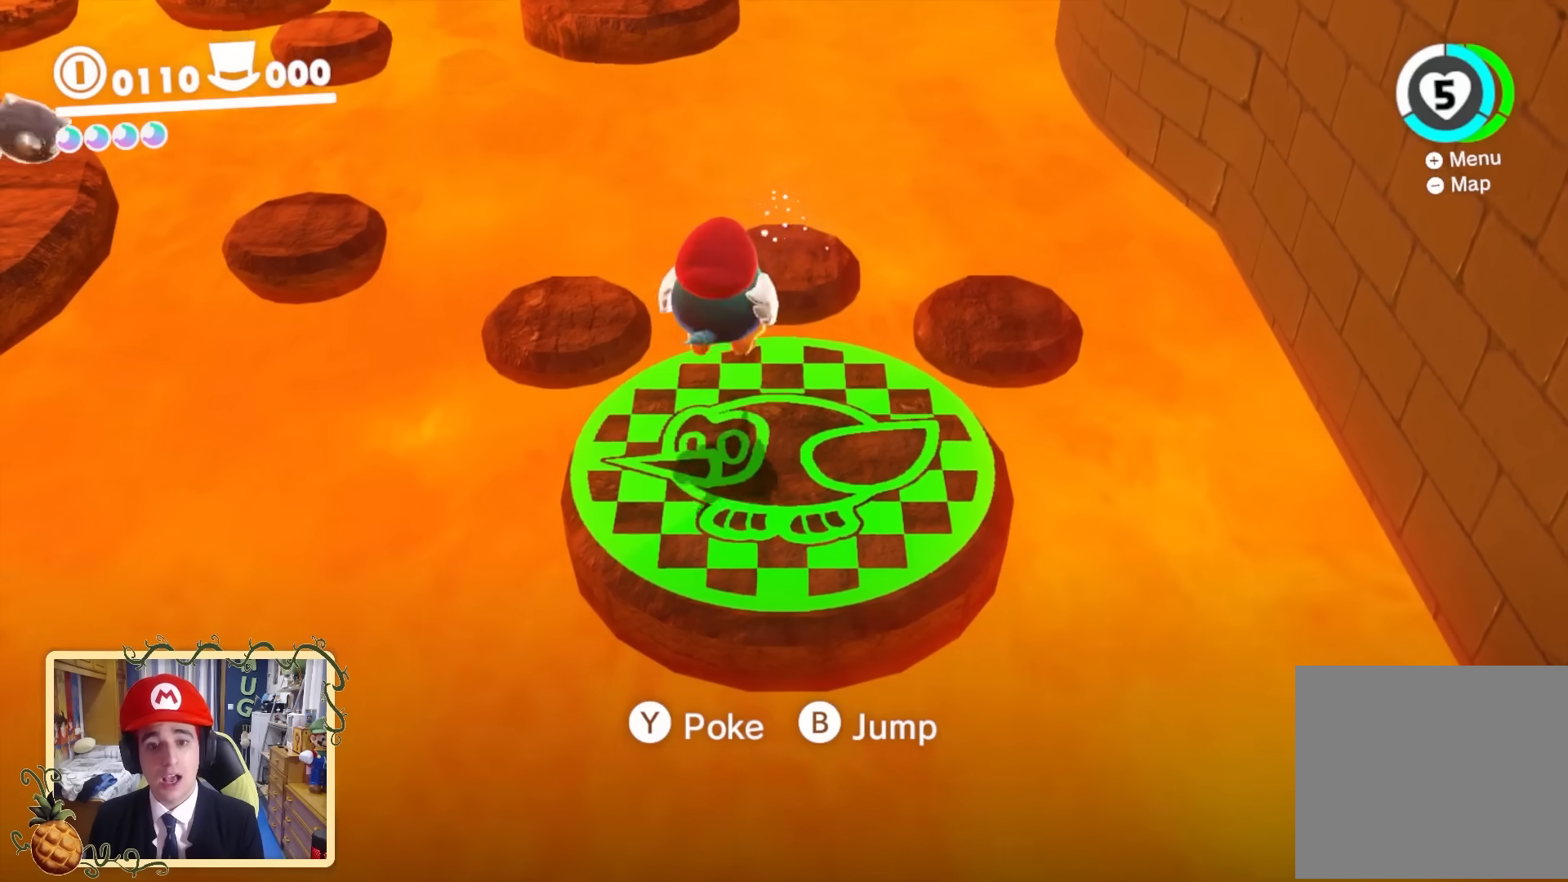
{"buttons": [], "left_stick": "center", "right_stick": "left", "events": [[120, "left_stick", "center"], [200, "right_stick", "left"]]}
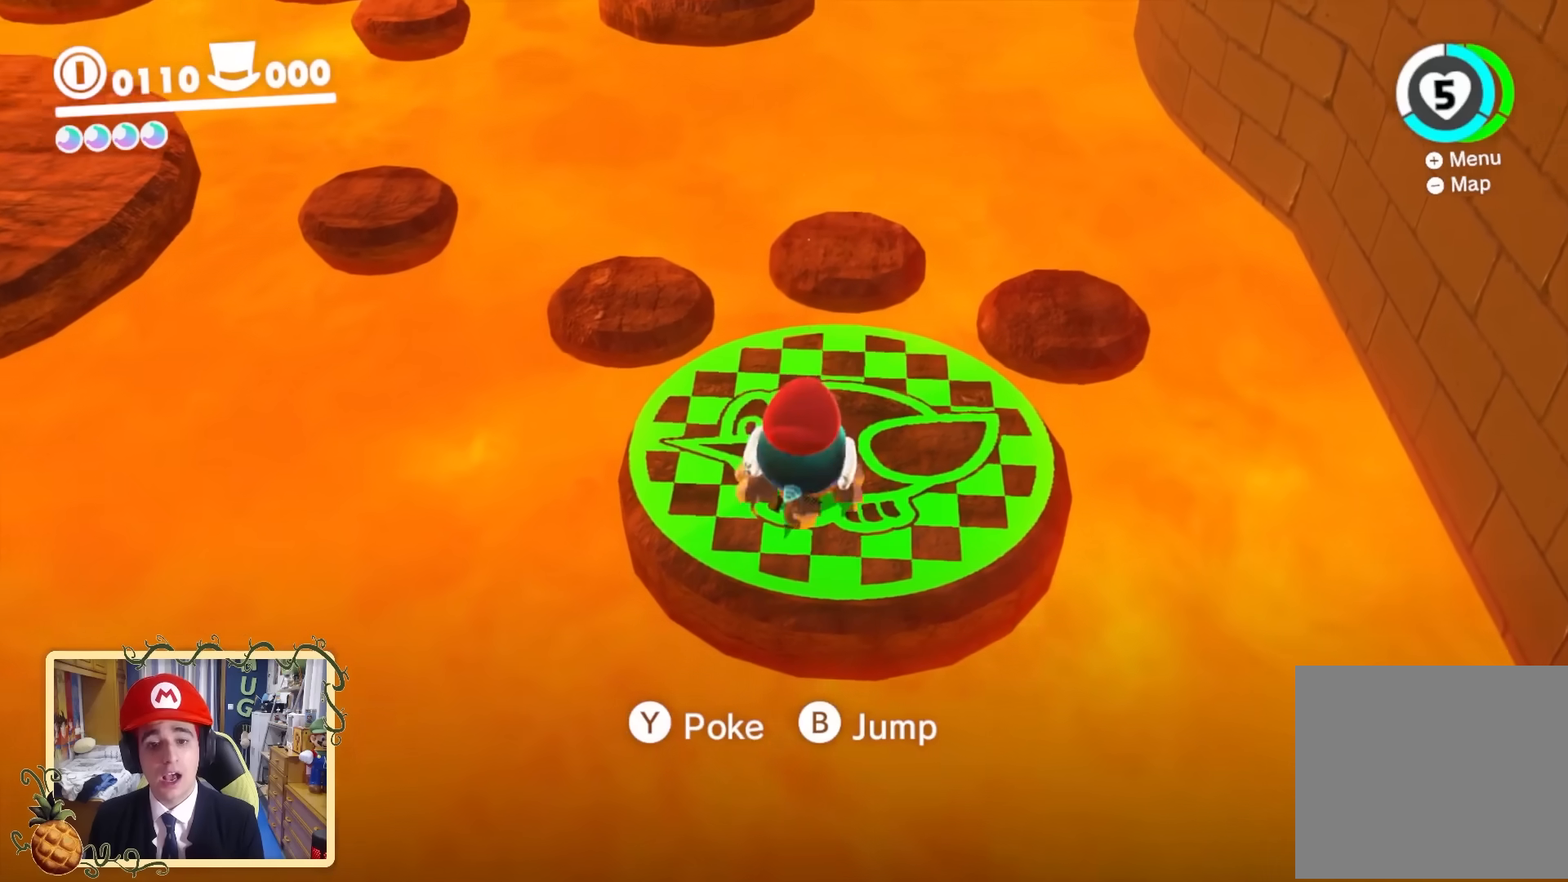
{"buttons": [], "left_stick": "up", "right_stick": "left", "events": [[160, "left_stick", "up"]]}
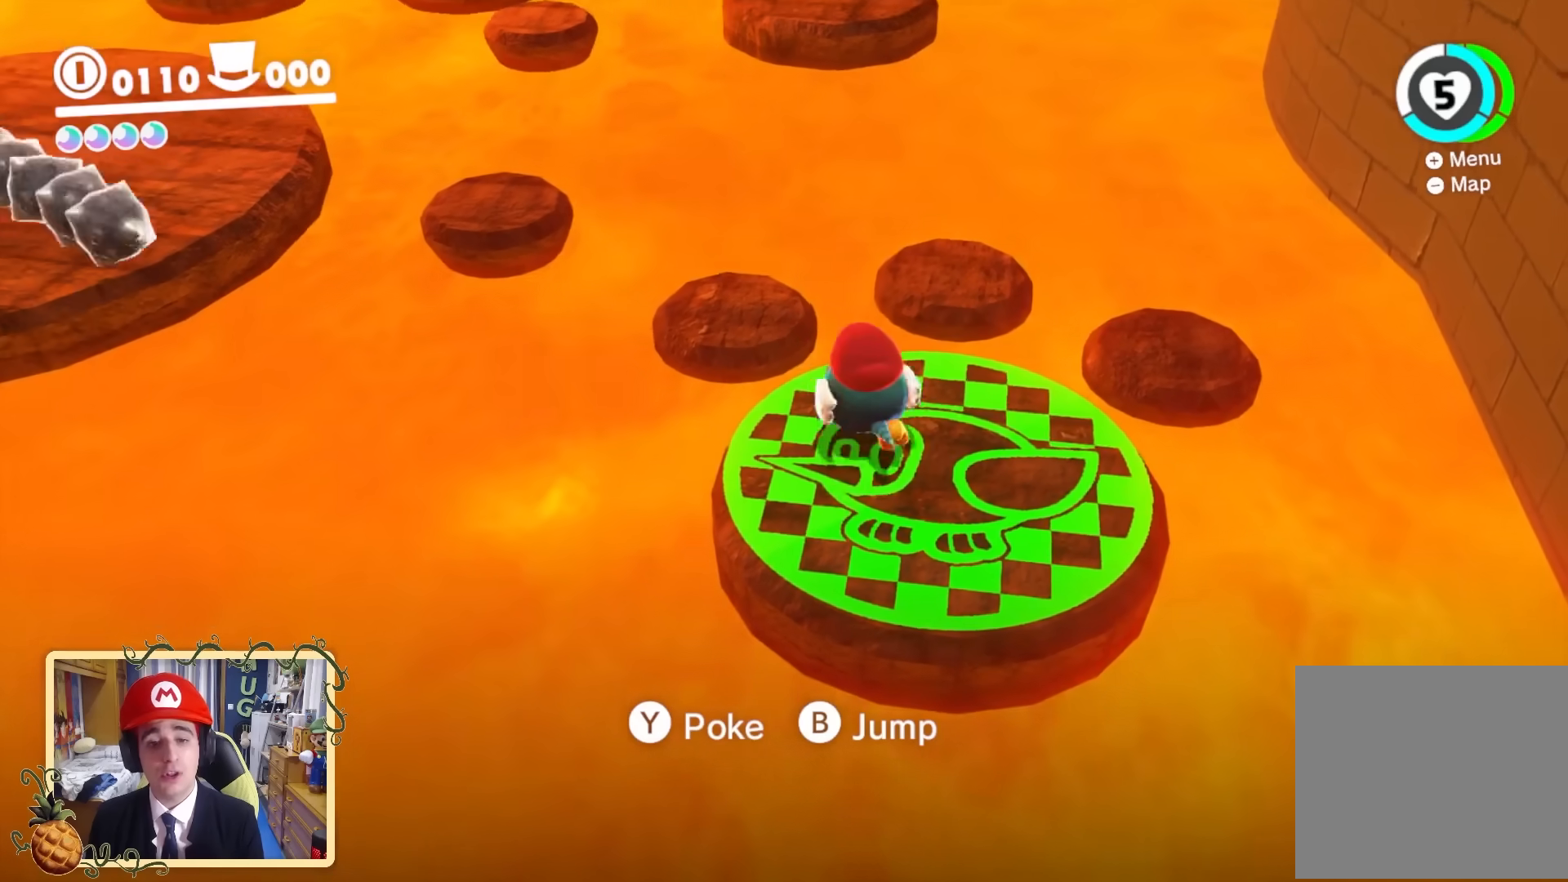
{"buttons": [], "left_stick": "up-right", "right_stick": "center", "events": [[40, "right_stick", "center"], [160, "B", "down"], [160, "left_stick", "up-left"], [240, "B", "up"], [360, "left_stick", "down-left"], [520, "left_stick", "up-right"]]}
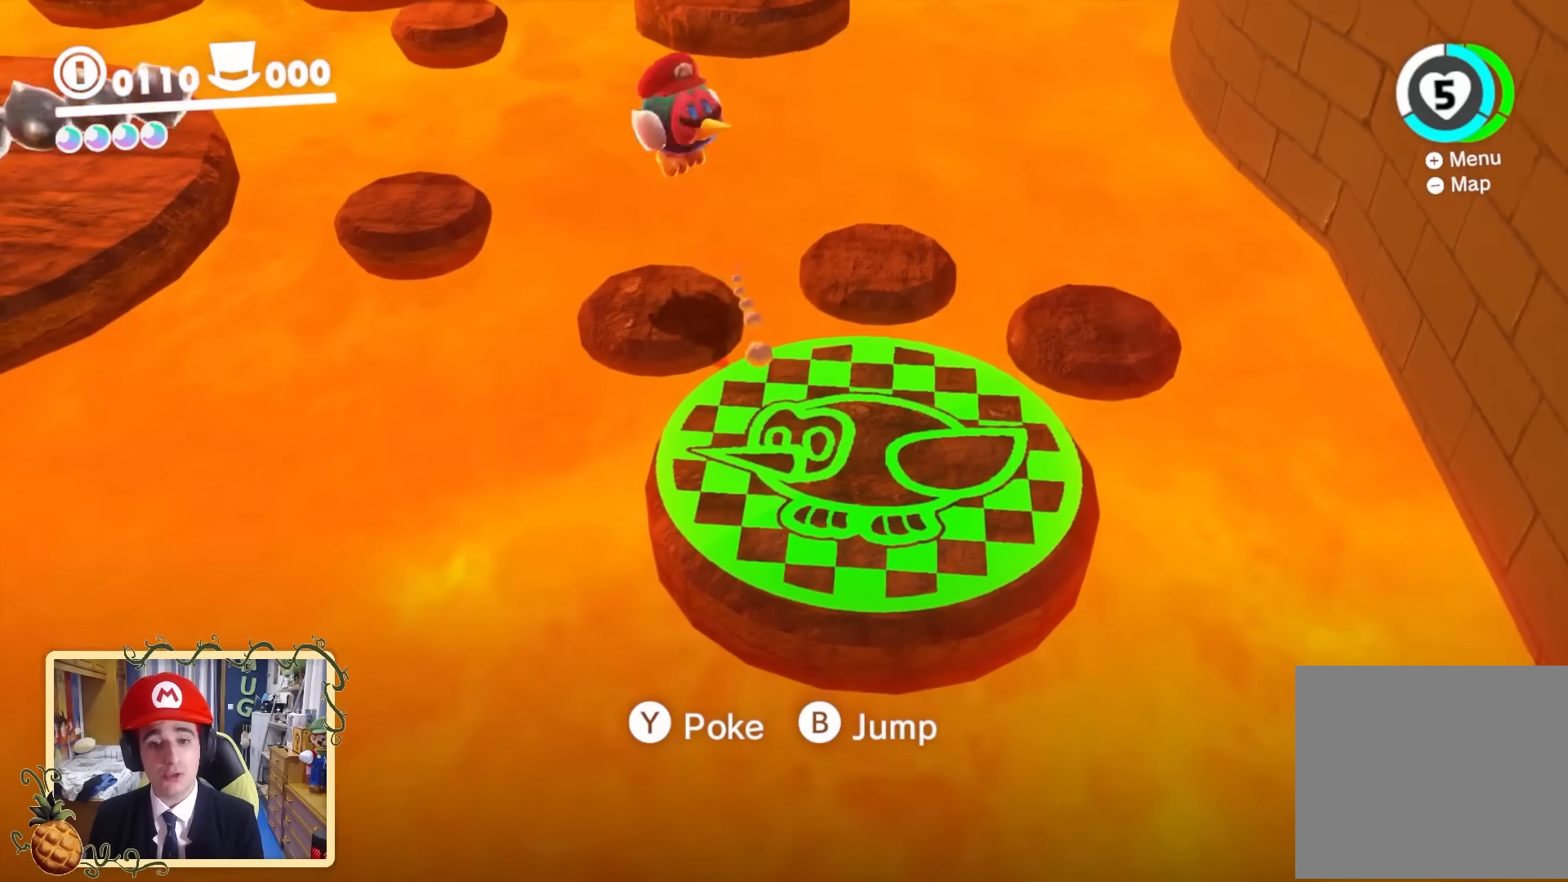
{"buttons": [], "left_stick": "down-left", "right_stick": "center", "events": [[200, "left_stick", "down"], [400, "left_stick", "down-left"]]}
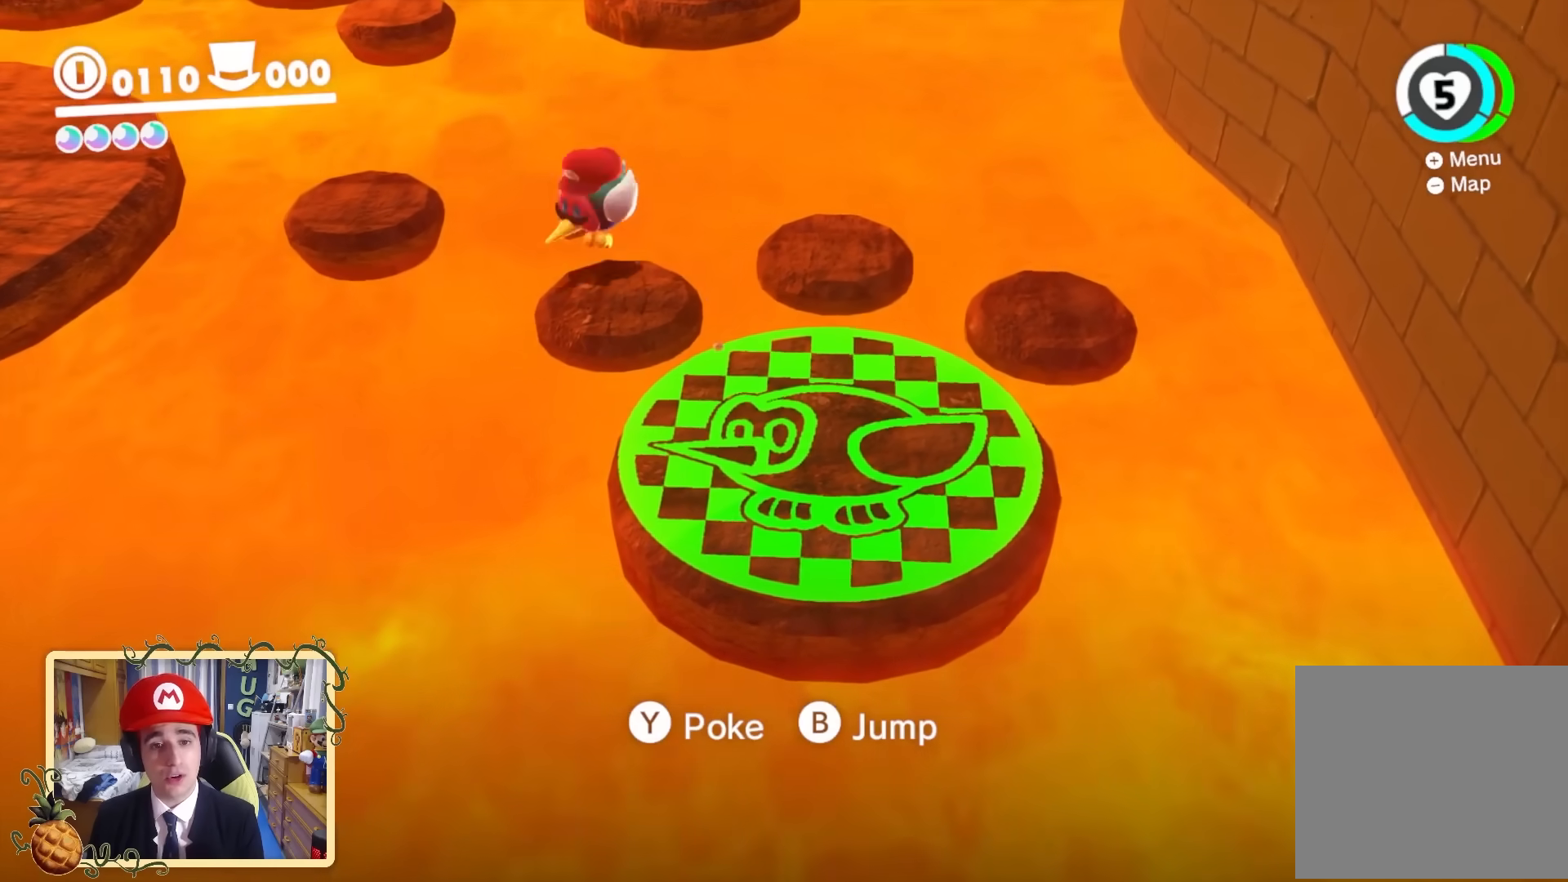
{"buttons": [], "left_stick": "left", "right_stick": "center", "events": [[120, "left_stick", "up-left"], [160, "B", "down"], [320, "B", "up"], [480, "left_stick", "left"]]}
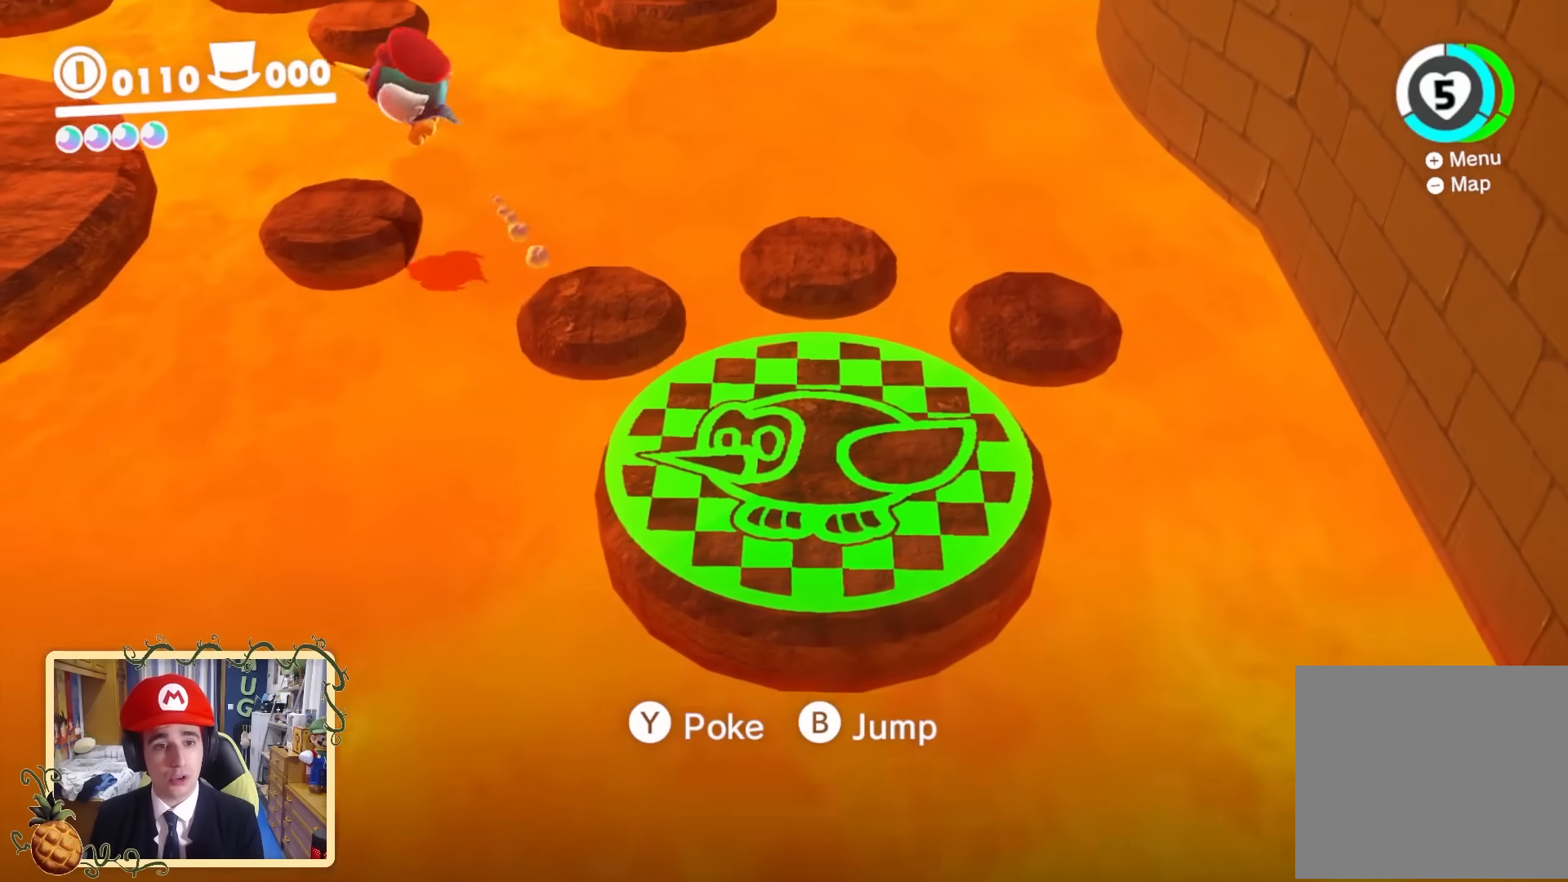
{"buttons": [], "left_stick": "center", "right_stick": "center", "events": [[160, "left_stick", "right"], [320, "left_stick", "down"], [440, "left_stick", "center"]]}
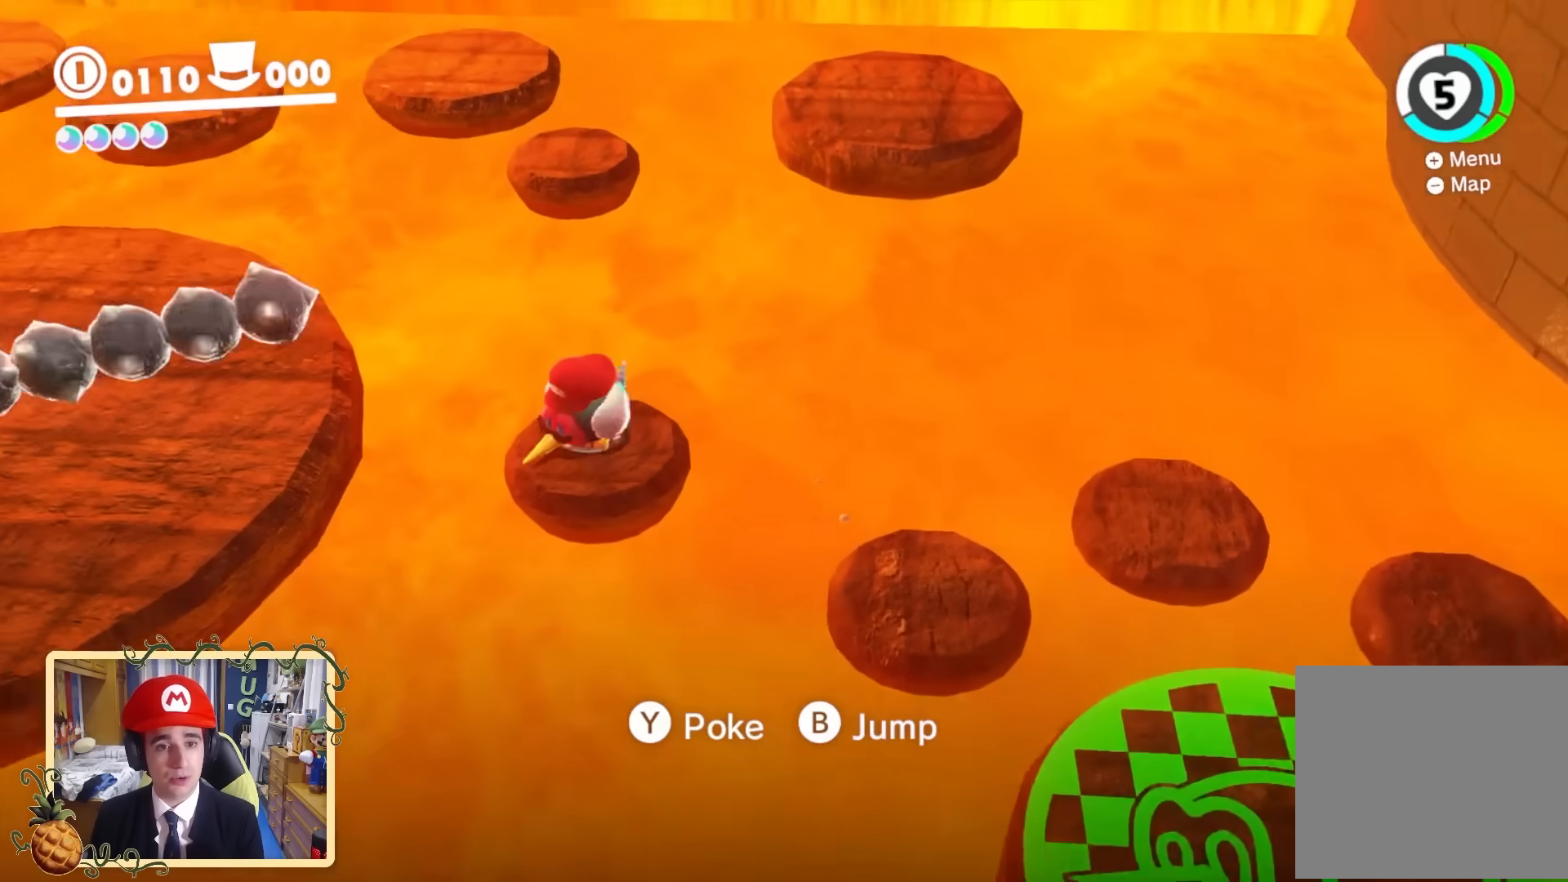
{"buttons": [], "left_stick": "up", "right_stick": "center", "events": [[200, "left_stick", "down"], [360, "left_stick", "up-right"], [520, "left_stick", "up"]]}
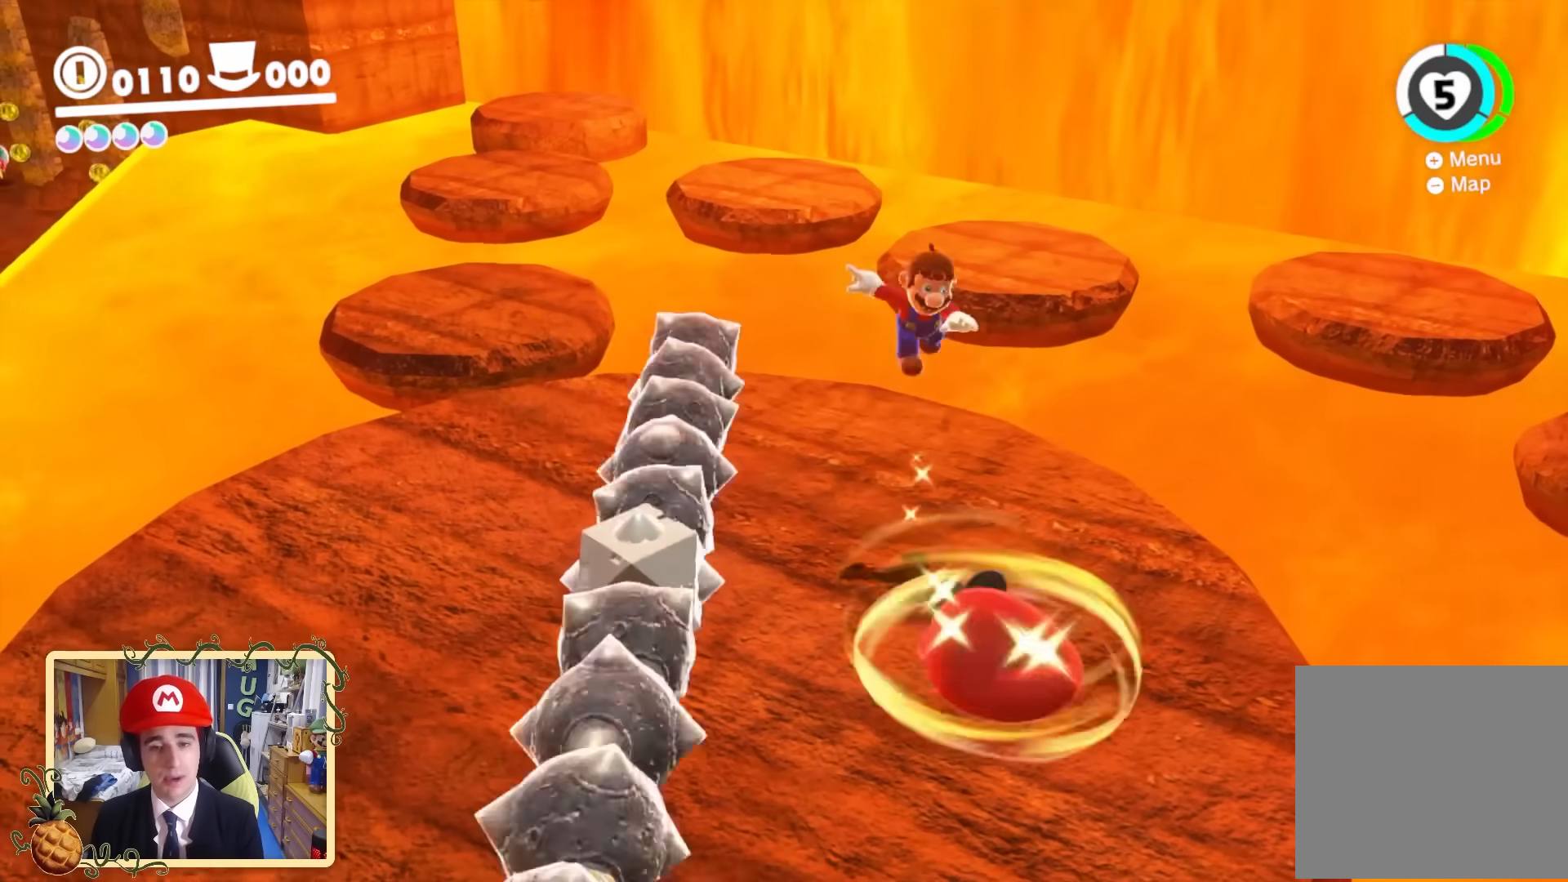
{"buttons": ["B"], "left_stick": "up", "right_stick": "center", "events": [[120, "right_stick", "up-right"], [320, "B", "down"], [320, "right_stick", "center"]]}
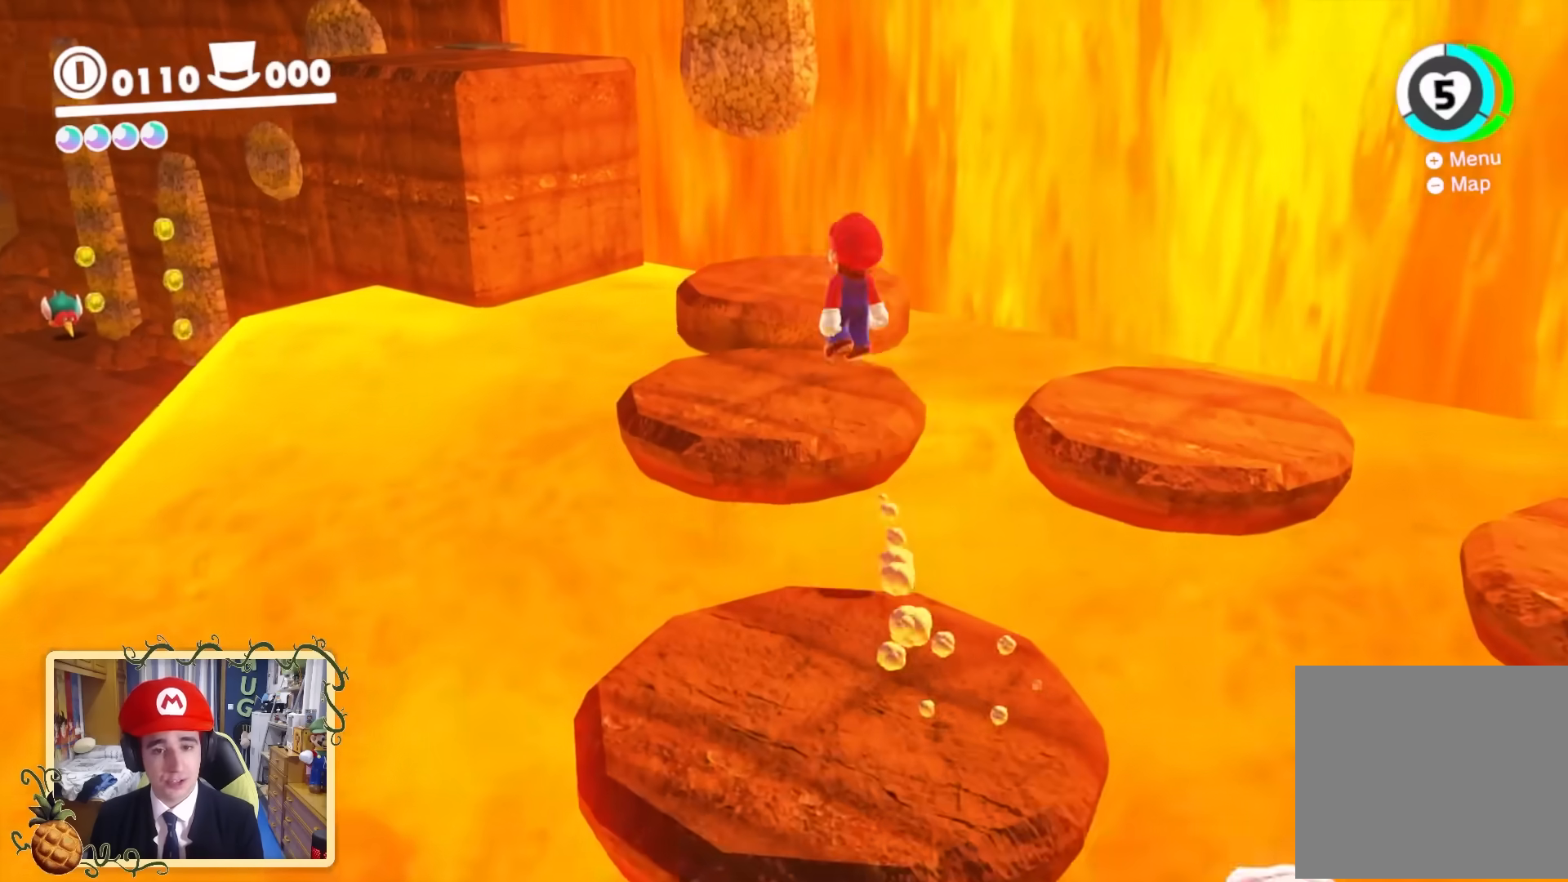
{"buttons": [], "left_stick": "up", "right_stick": "center", "events": [[80, "B", "up"], [400, "Y", "down"], [520, "Y", "up"]]}
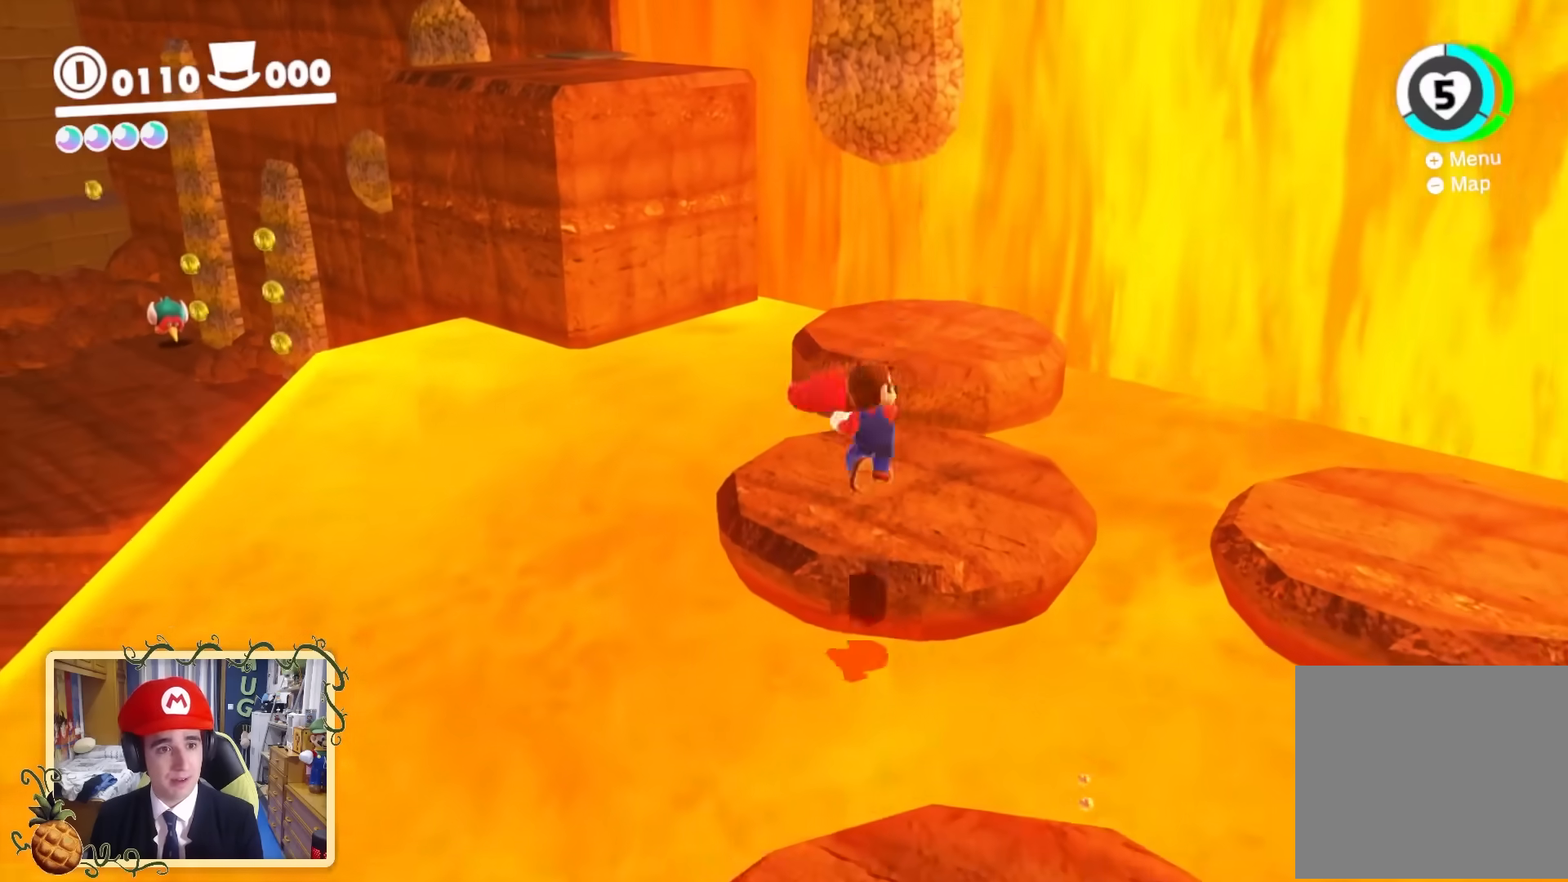
{"buttons": [], "left_stick": "down-right", "right_stick": "right", "events": [[160, "left_stick", "up-right"], [240, "right_stick", "down-right"], [320, "right_stick", "right"], [440, "left_stick", "down-right"]]}
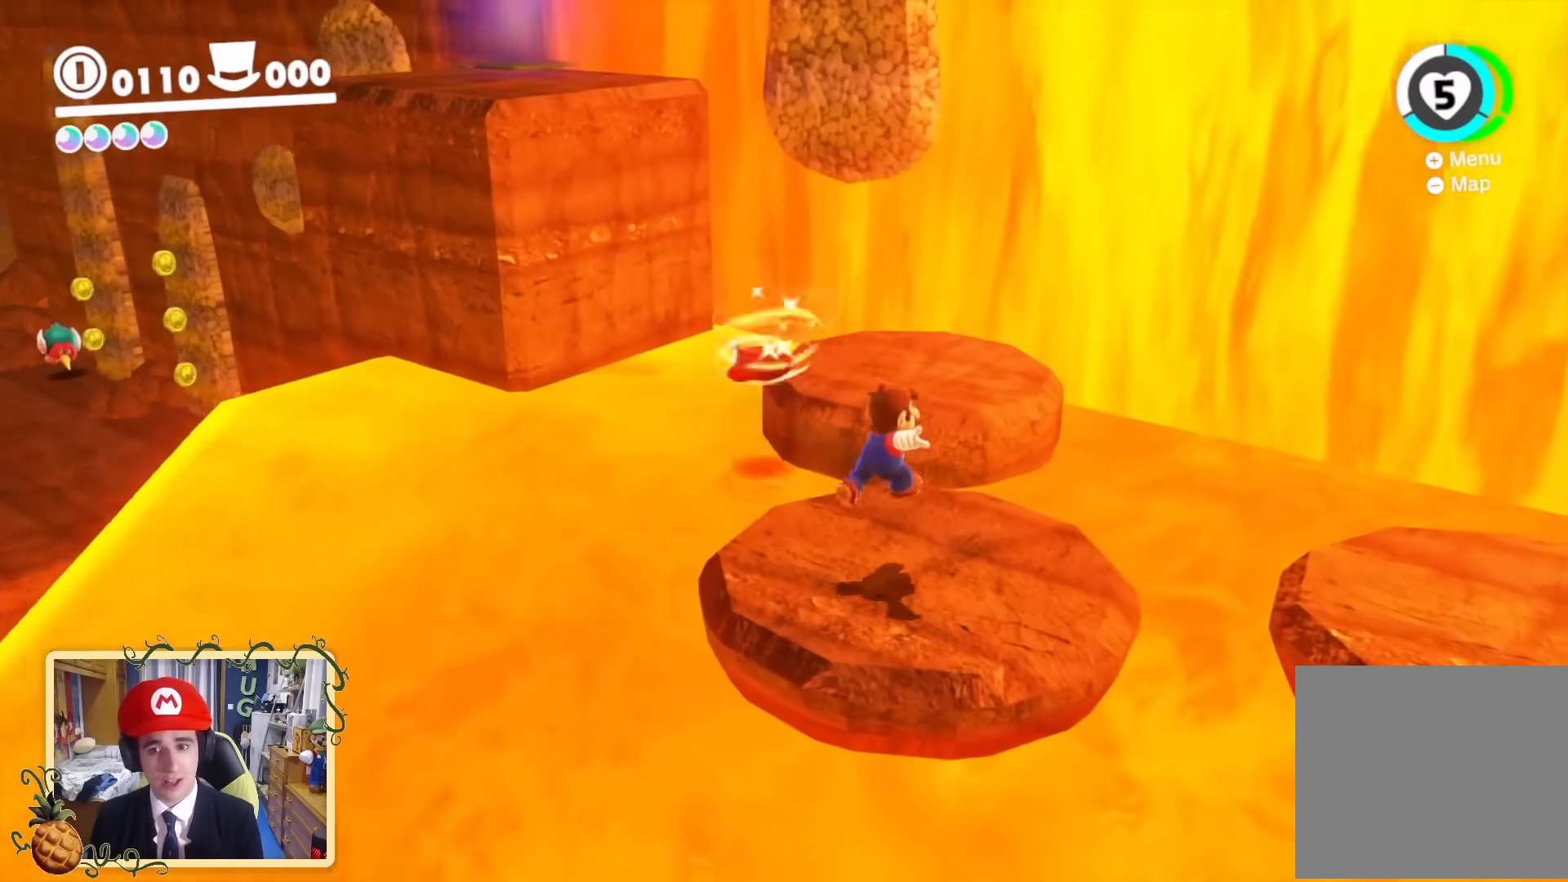
{"buttons": [], "left_stick": "center", "right_stick": "center", "events": [[80, "left_stick", "center"], [520, "right_stick", "center"]]}
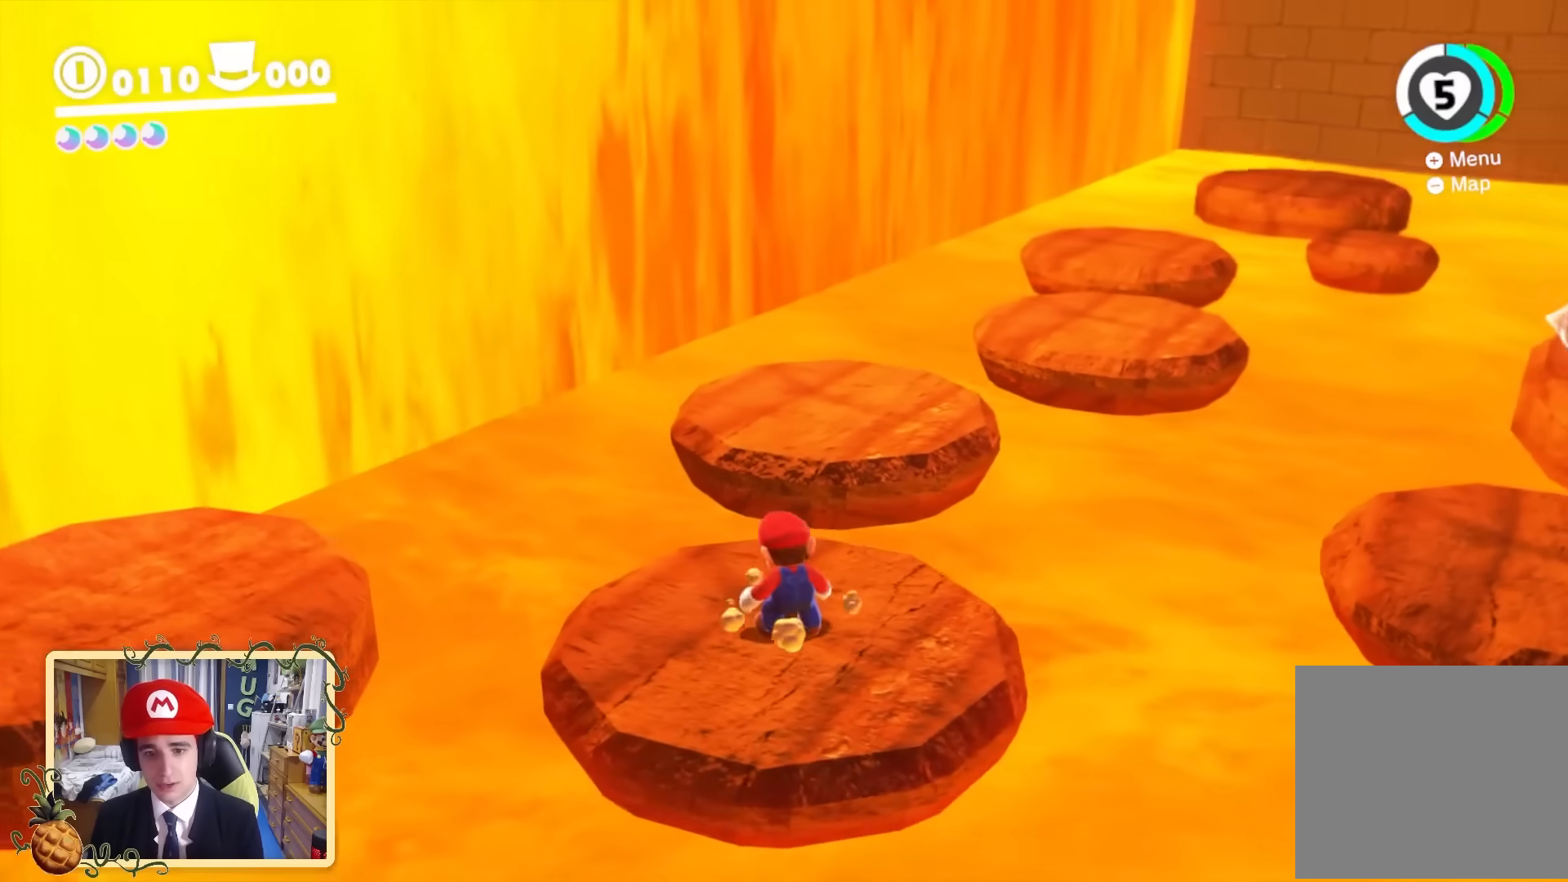
{"buttons": ["B"], "left_stick": "up", "right_stick": "up-right", "events": [[200, "left_stick", "up"], [240, "right_stick", "up-right"], [280, "B", "down"]]}
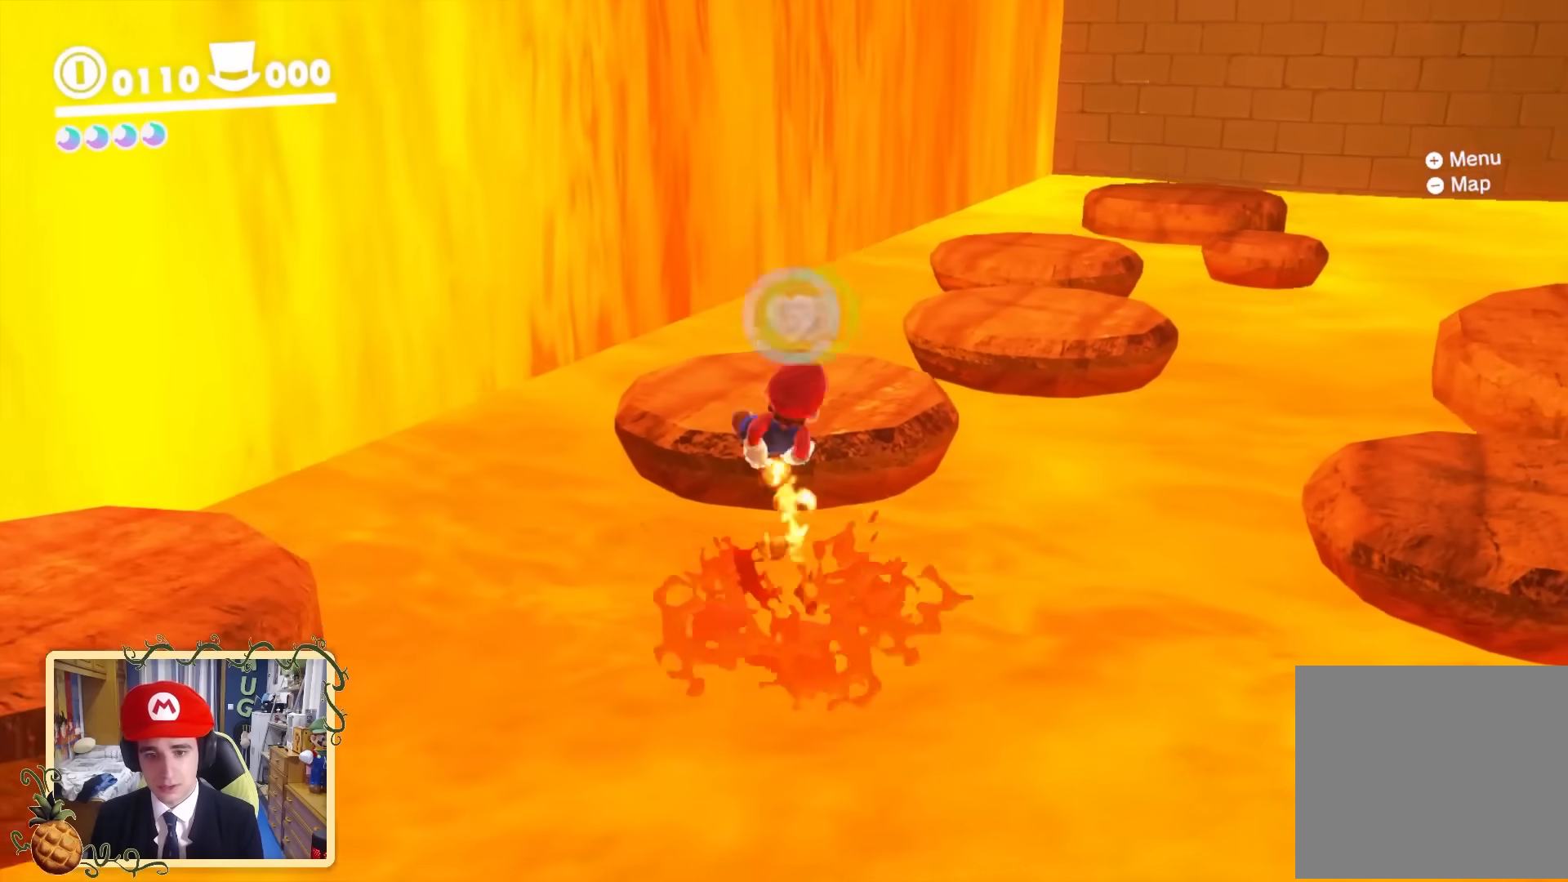
{"buttons": [], "left_stick": "up", "right_stick": "center", "events": [[80, "left_stick", "center"], [80, "right_stick", "center"], [160, "left_stick", "down"], [200, "B", "up"], [280, "left_stick", "up"]]}
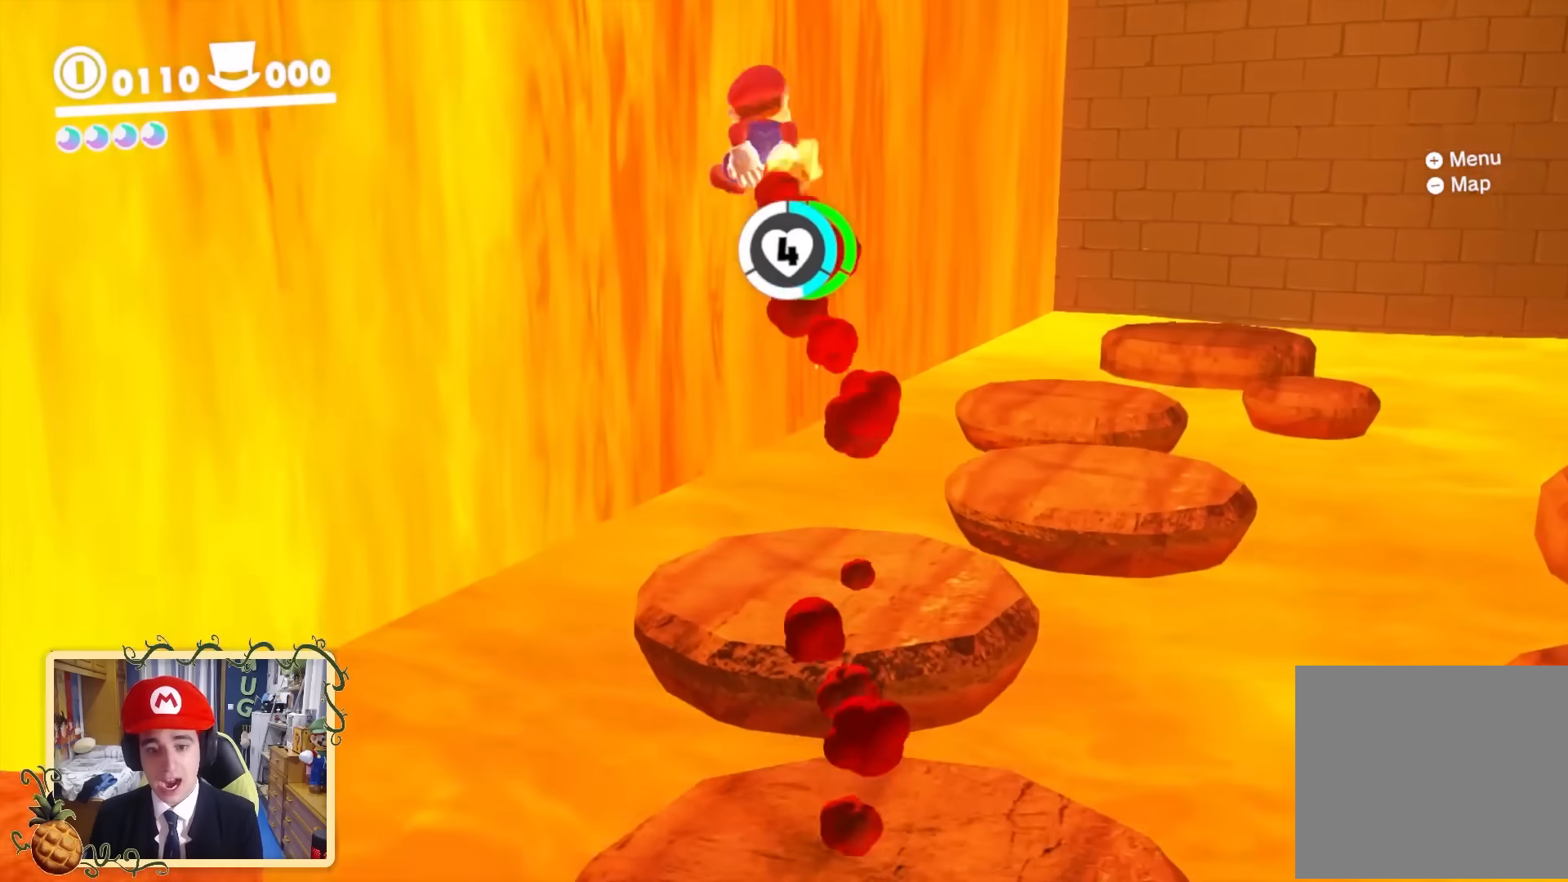
{"buttons": [], "left_stick": "left", "right_stick": "center", "events": [[40, "right_stick", "up-right"], [160, "left_stick", "up-left"], [200, "right_stick", "down-left"], [440, "left_stick", "left"], [480, "right_stick", "center"]]}
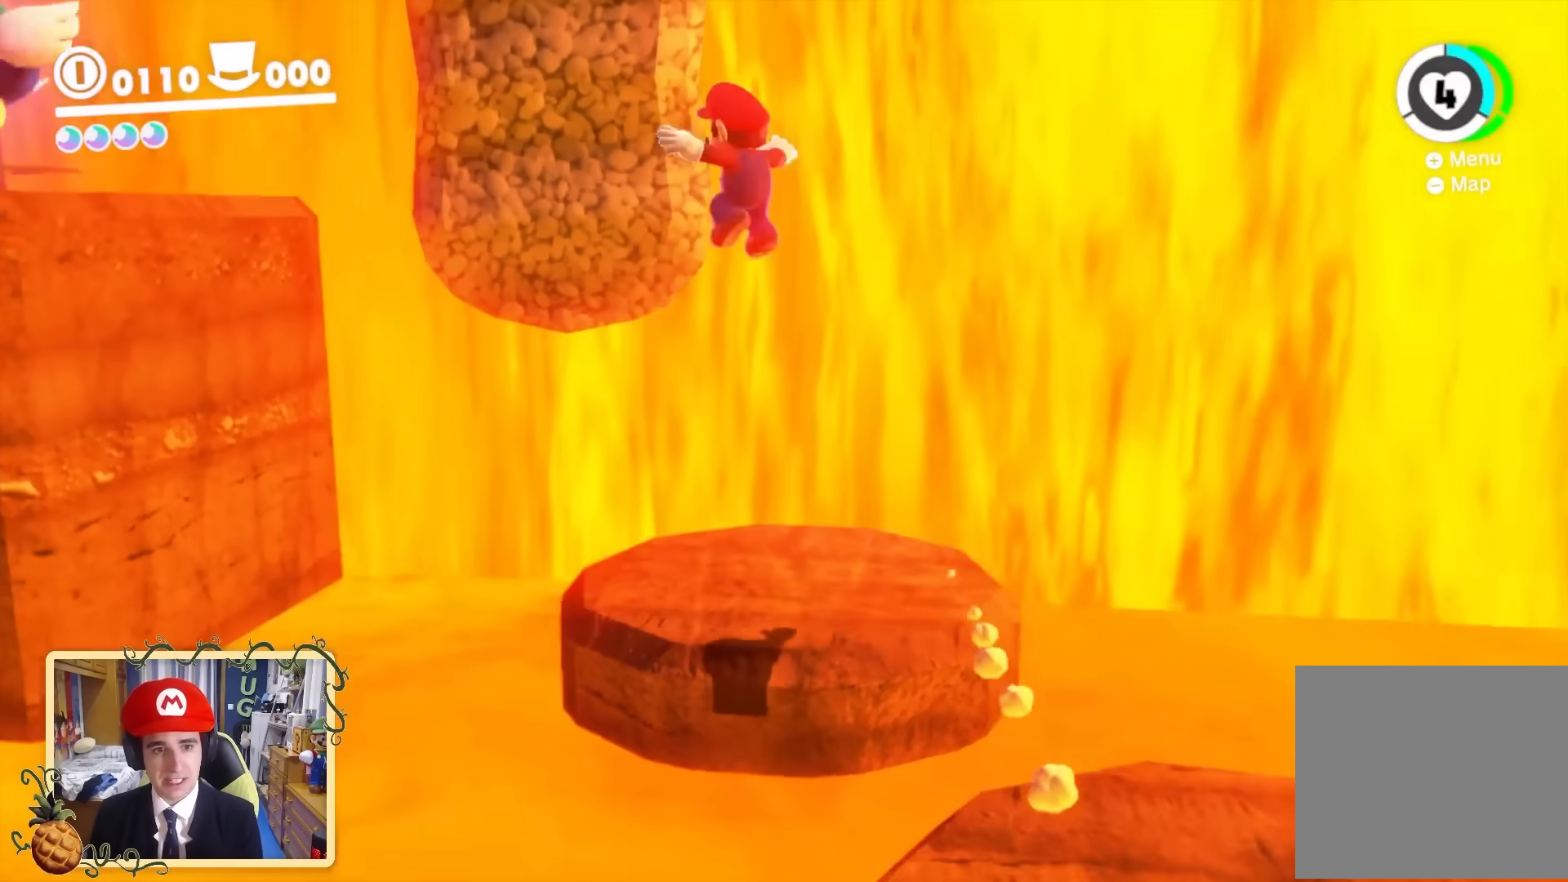
{"buttons": ["L2"], "left_stick": "up-left", "right_stick": "center", "events": [[120, "Y", "down"], [240, "left_stick", "up-left"], [320, "Y", "up"], [520, "L2", "down"]]}
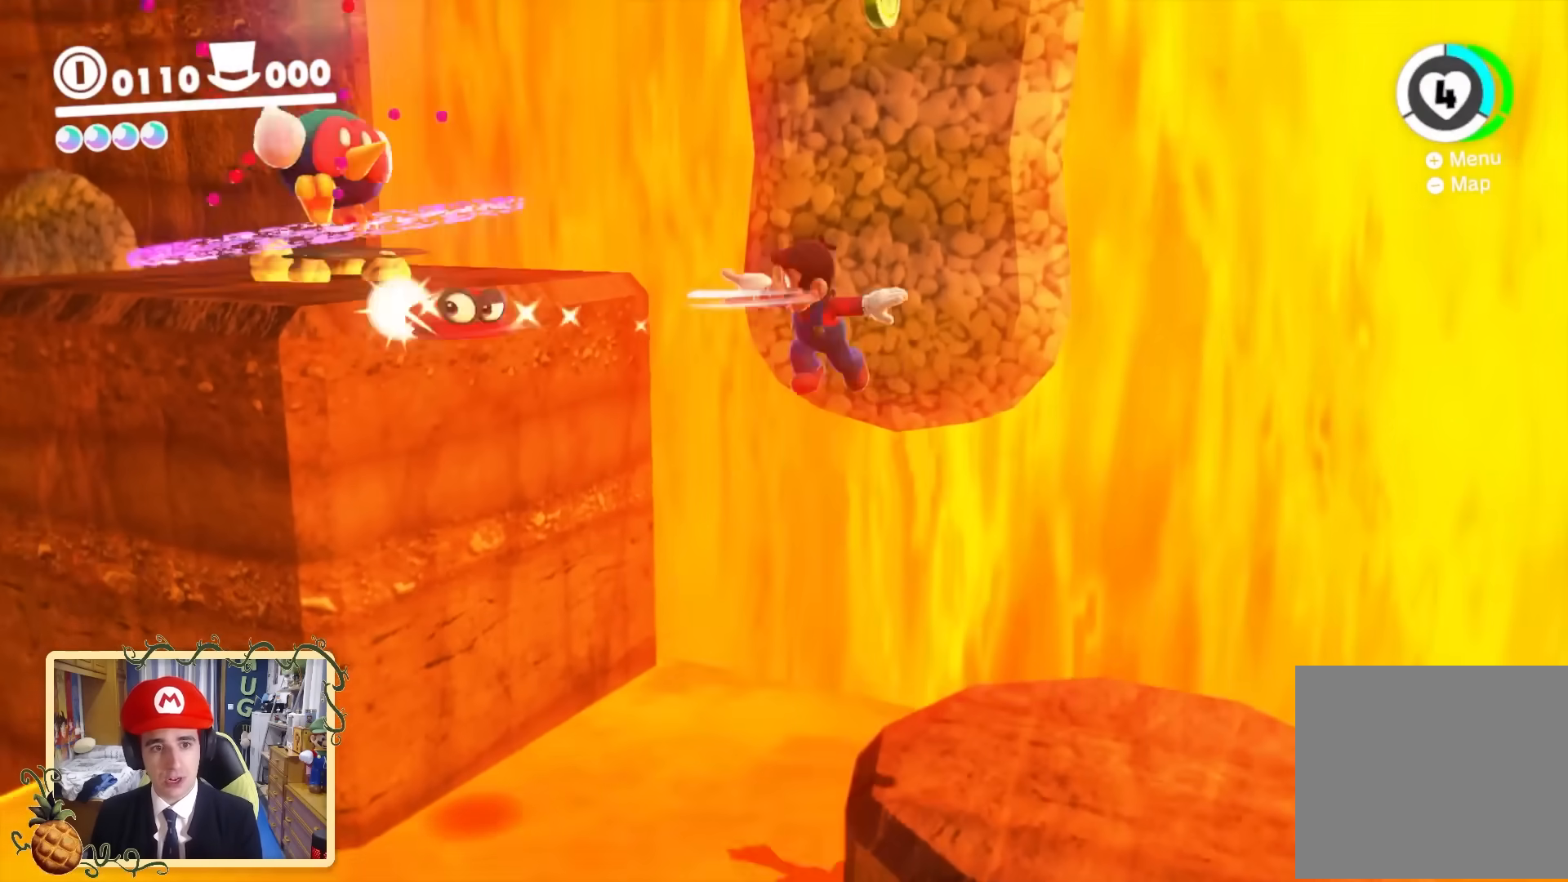
{"buttons": [], "left_stick": "center", "right_stick": "center", "events": [[40, "X", "down"], [440, "L2", "up"], [440, "X", "up"], [480, "left_stick", "center"]]}
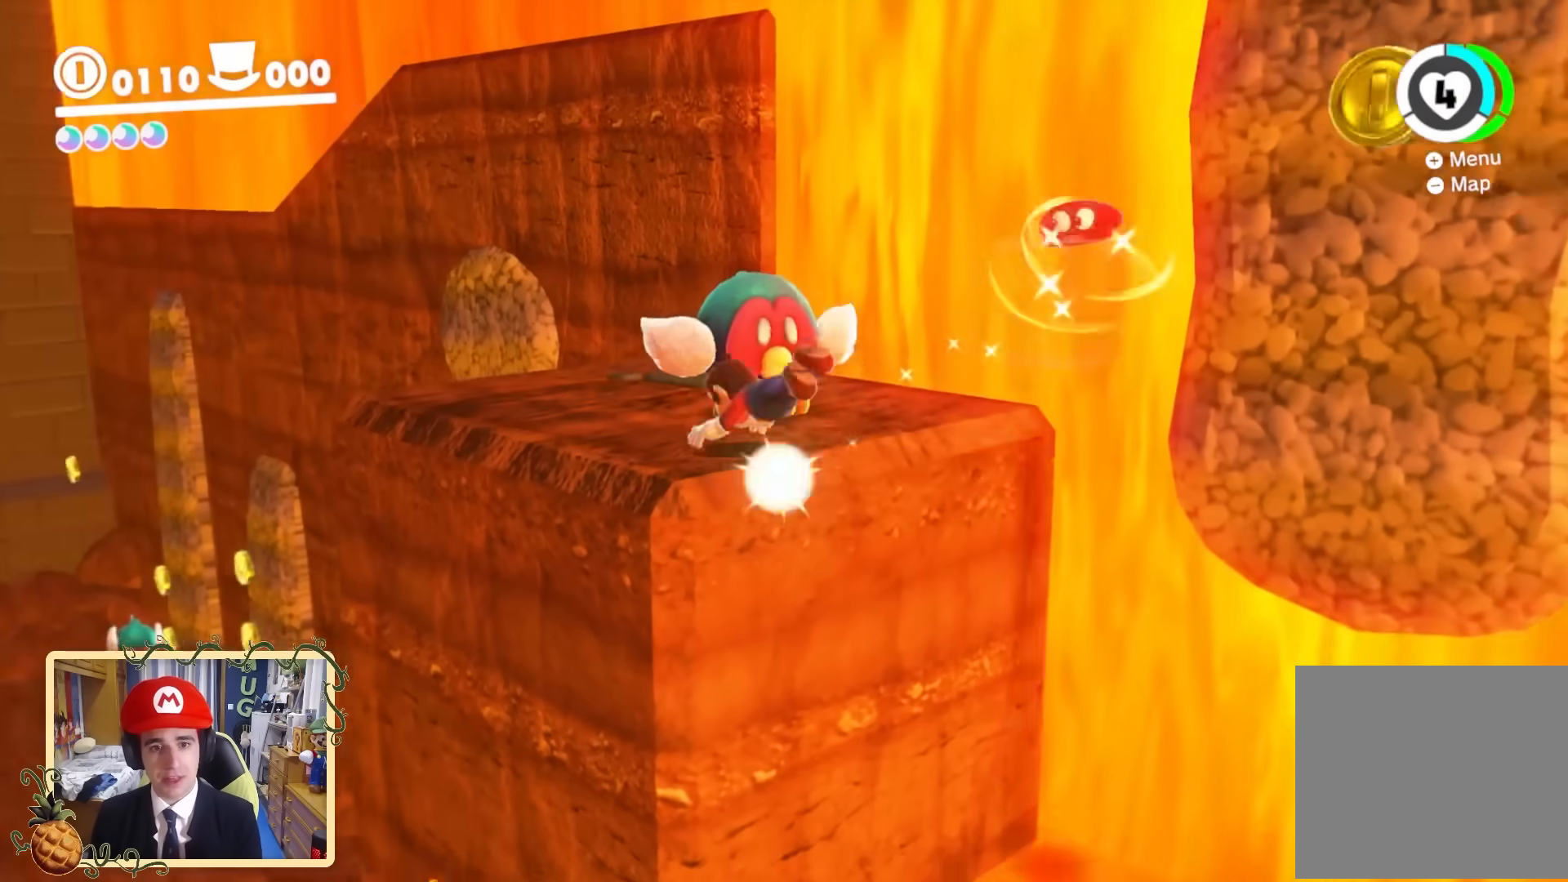
{"buttons": [], "left_stick": "down-right", "right_stick": "right", "events": [[80, "B", "down"], [280, "B", "up"], [440, "left_stick", "down-right"], [440, "right_stick", "right"]]}
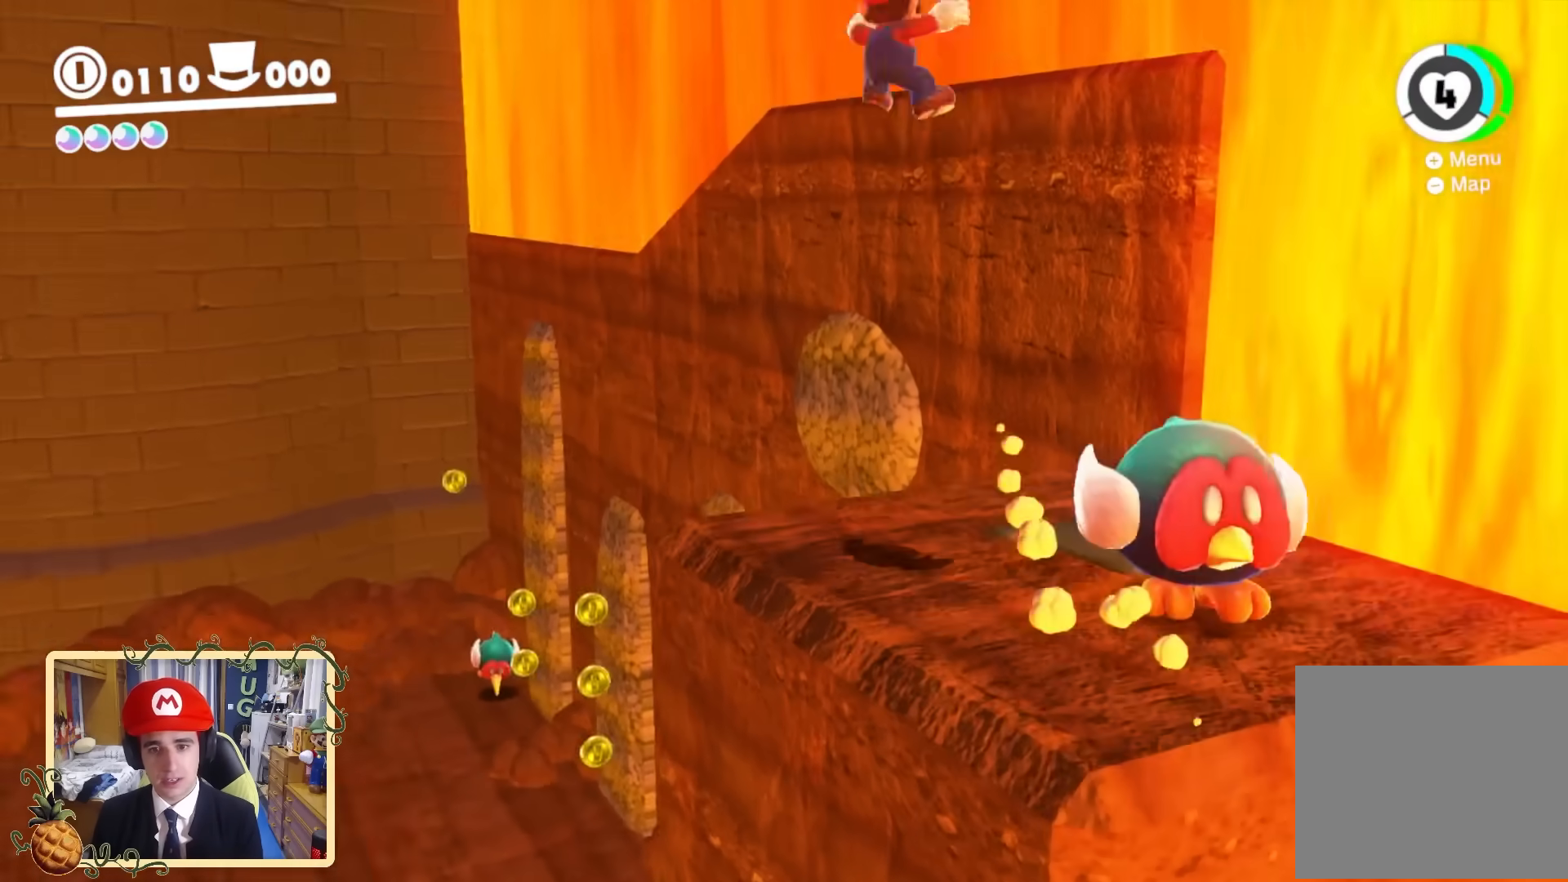
{"buttons": [], "left_stick": "center", "right_stick": "right", "events": [[240, "left_stick", "center"]]}